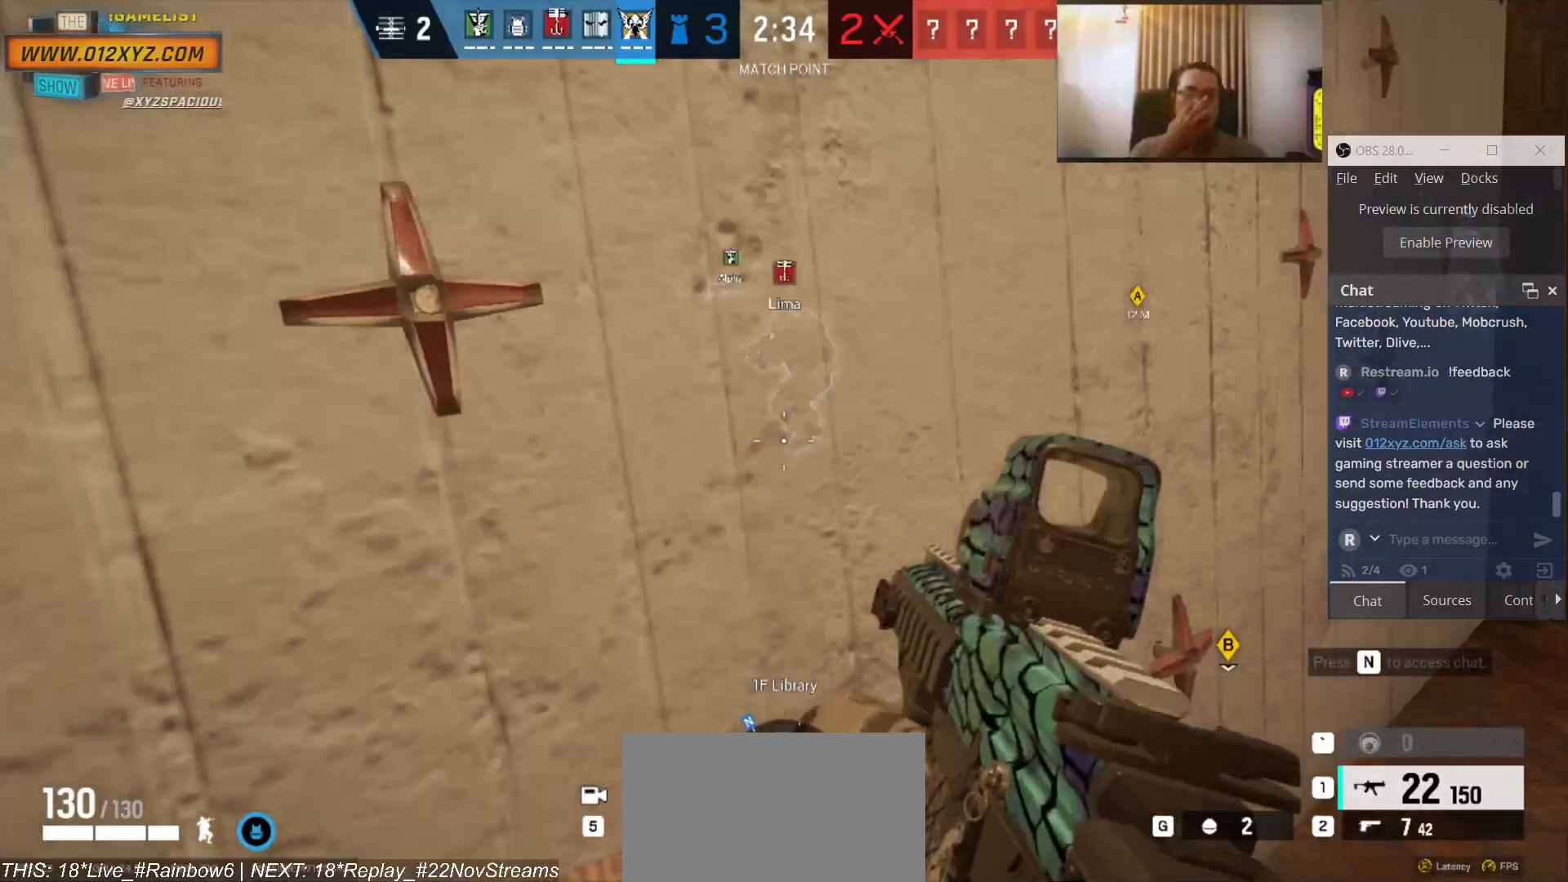
Gameplay with keyboard and mouse; each line is a JSON object with the keys and mouse buttons held at the frame after it. "events" lists presses ("down") and releases ("up") of "1", "2", "3", "4", "5", "a", "alt", "b", "c", "ctrl", "d", "e", "f", "g", "q", "r", "s", "shift", "space", "t", "tab", "v", "w", "x", "z", "mouse_left", "mouse_wheel", "mouse_right", "mouse_mb4" and "mouse_mb5" between this image and that frame as [ms after this image, input, new state], when the widget could be followed in between. "mouse_left", "mouse_wheel", "mouse_right", "mouse_mb4", "mouse_mb5" = the "left", "wheel", "right", "mb4", "mb5" buttons of the "mouse" list. No other keys are recorded. "wheel" means that the mouse wheel is clicked or scrolled. Not read: mouse_move.
{"keys": ["d", "w"], "mouse": [], "events": [[166, "d", "down"], [366, "w", "down"]]}
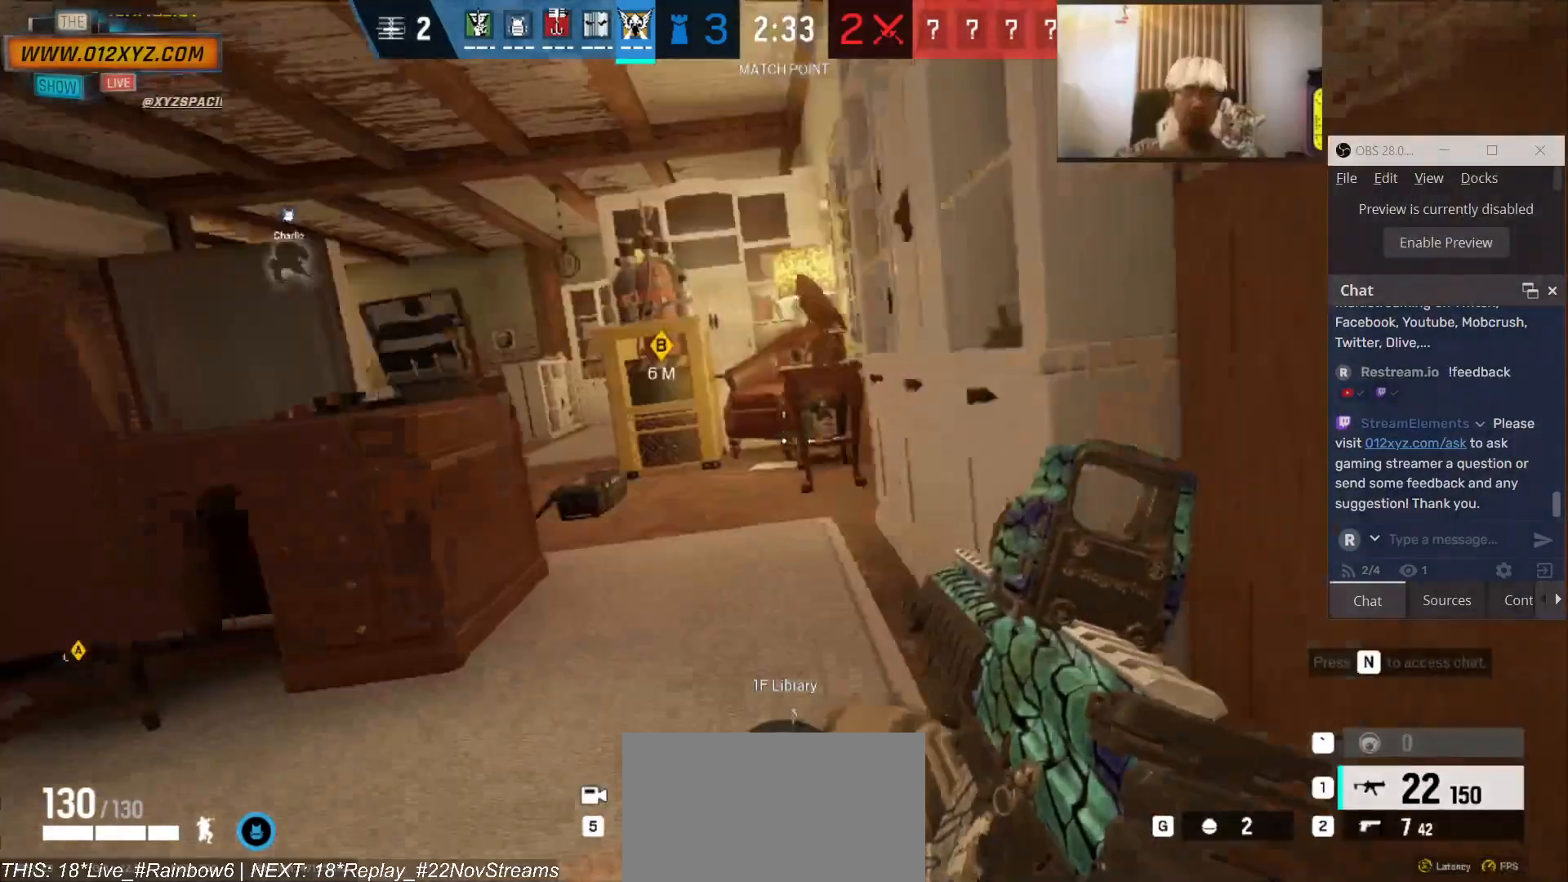
{"keys": ["w"], "mouse": [], "events": [[366, "d", "up"]]}
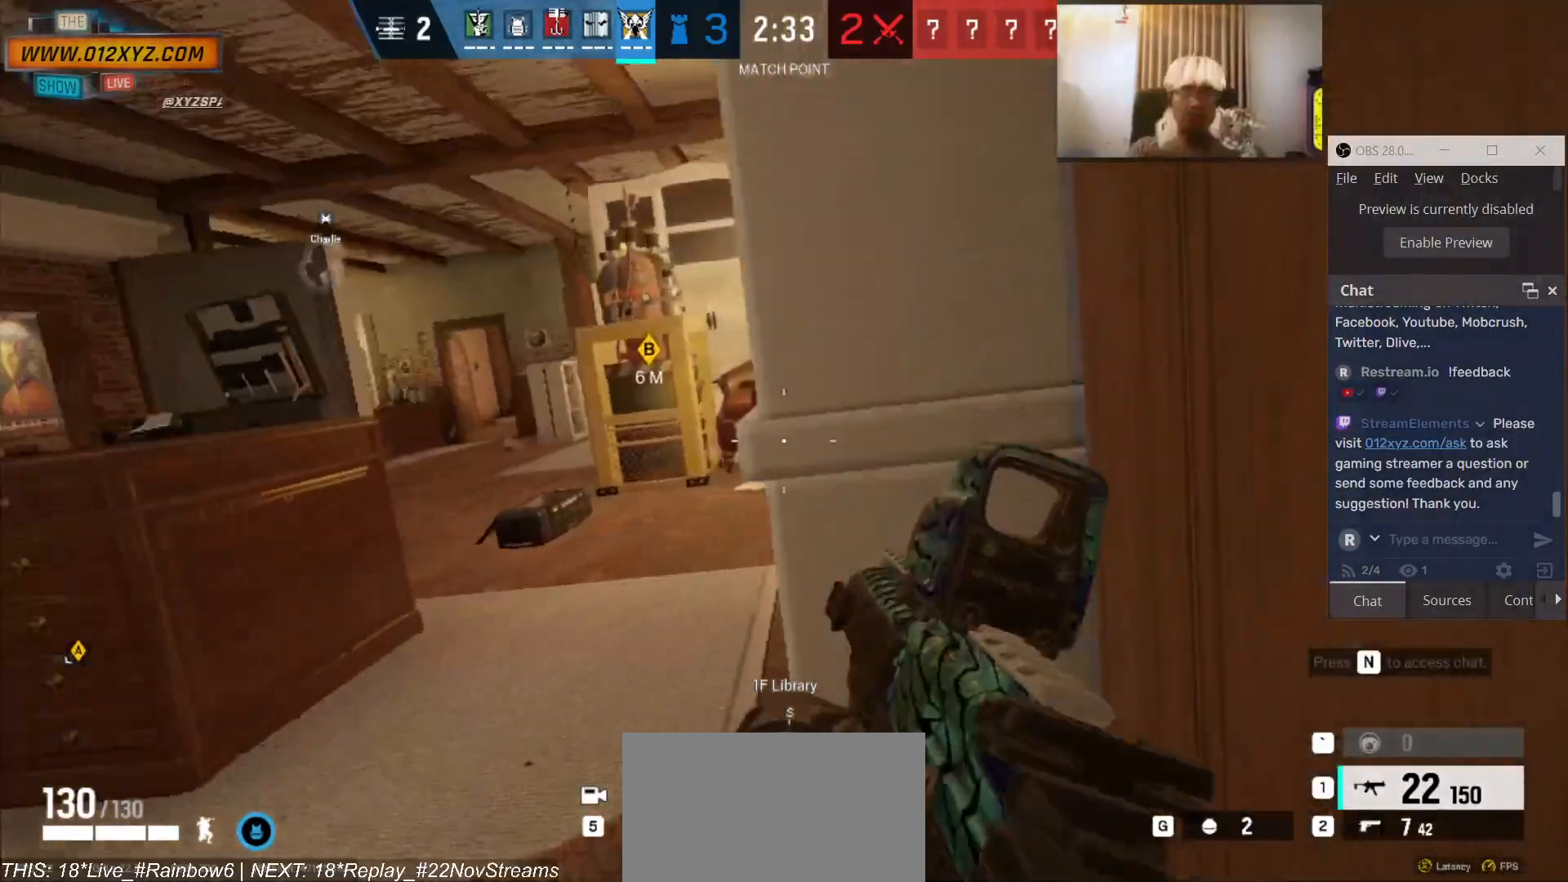
{"keys": ["shift", "w"], "mouse": [], "events": [[166, "shift", "down"]]}
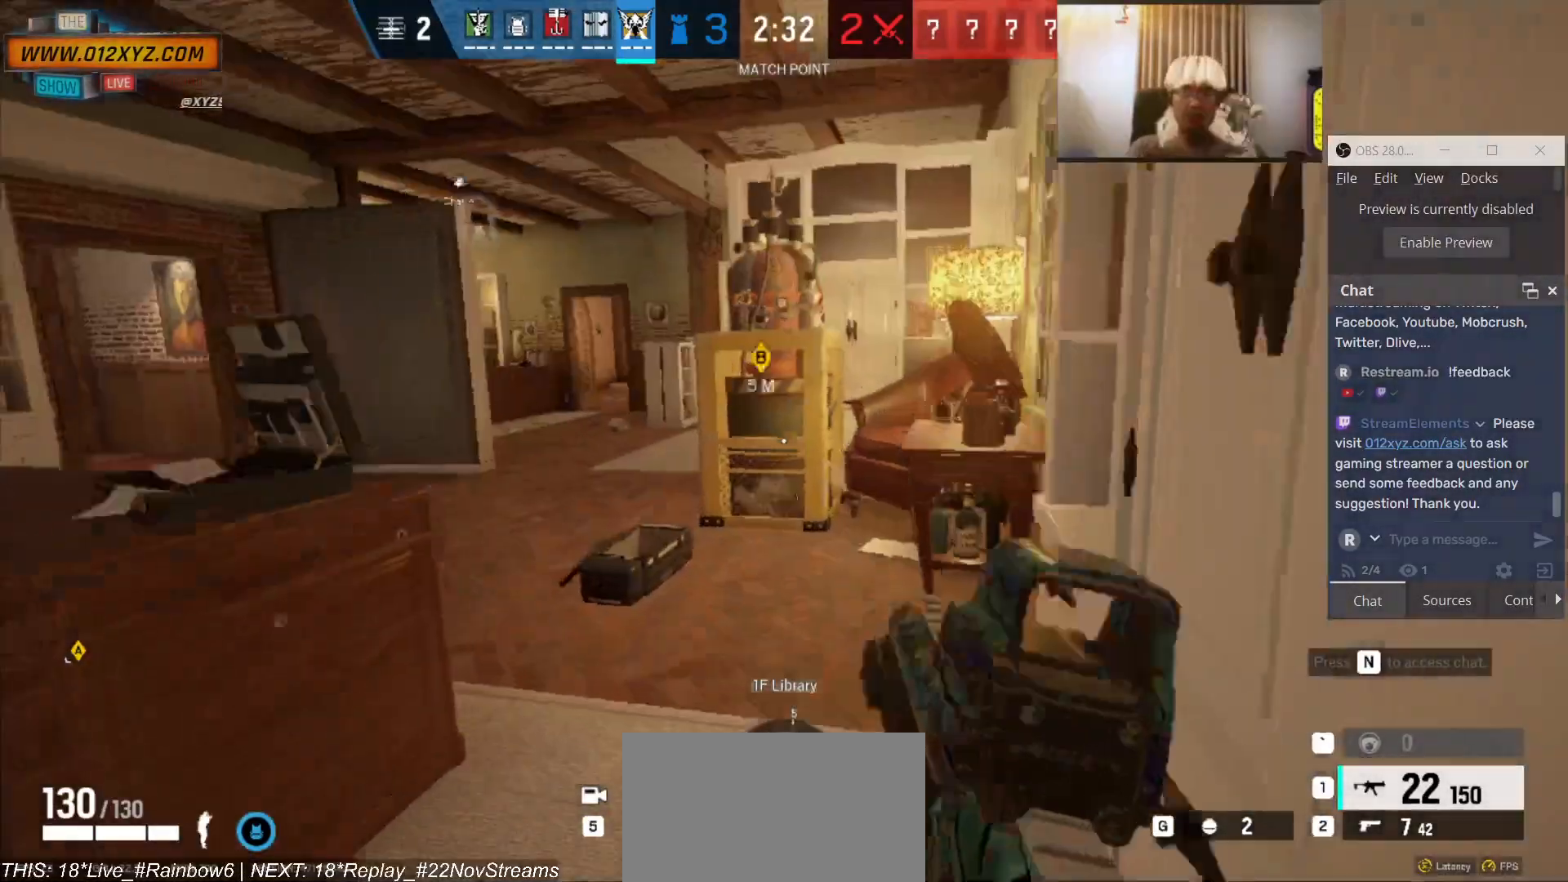
{"keys": ["d", "w"], "mouse": [], "events": [[166, "d", "down"], [200, "shift", "up"]]}
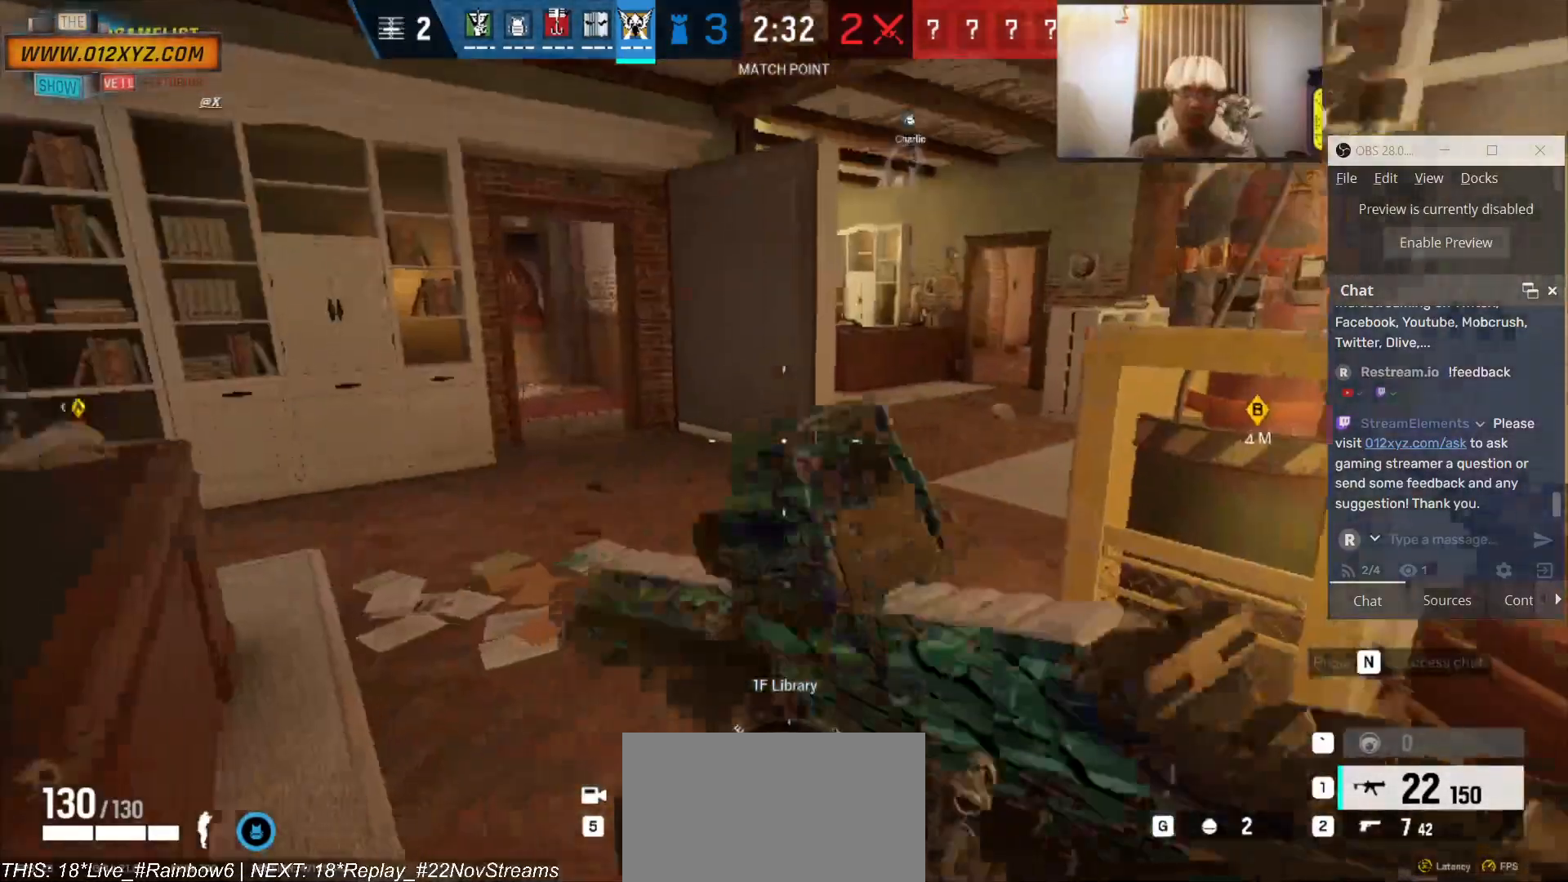
{"keys": ["ctrl", "d"], "mouse": [], "events": [[366, "w", "up"], [400, "ctrl", "down"]]}
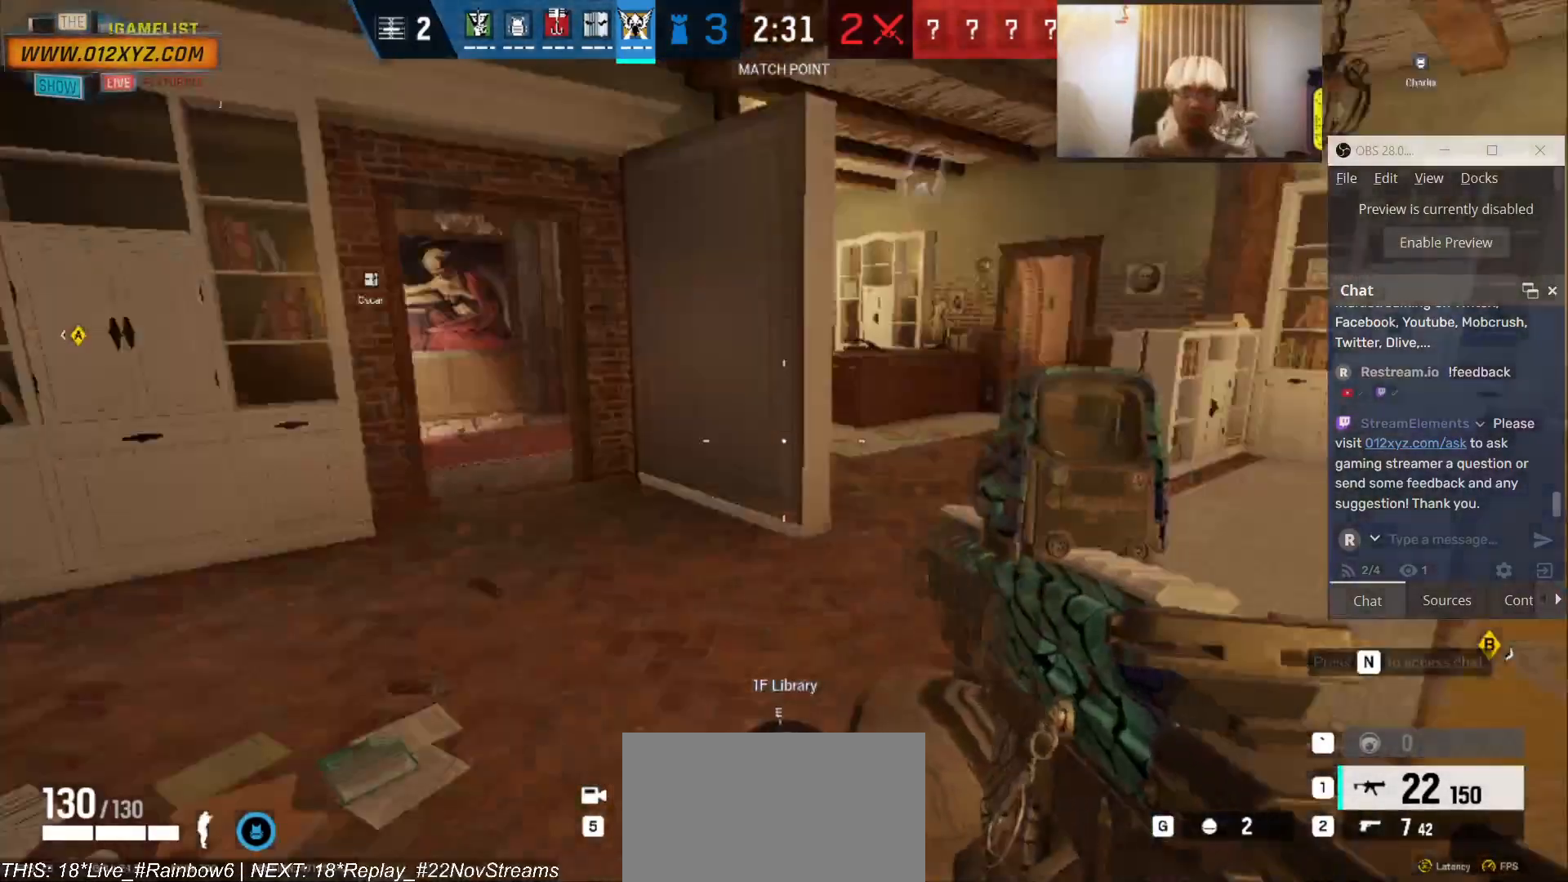
{"keys": ["d"], "mouse": [], "events": [[100, "ctrl", "up"]]}
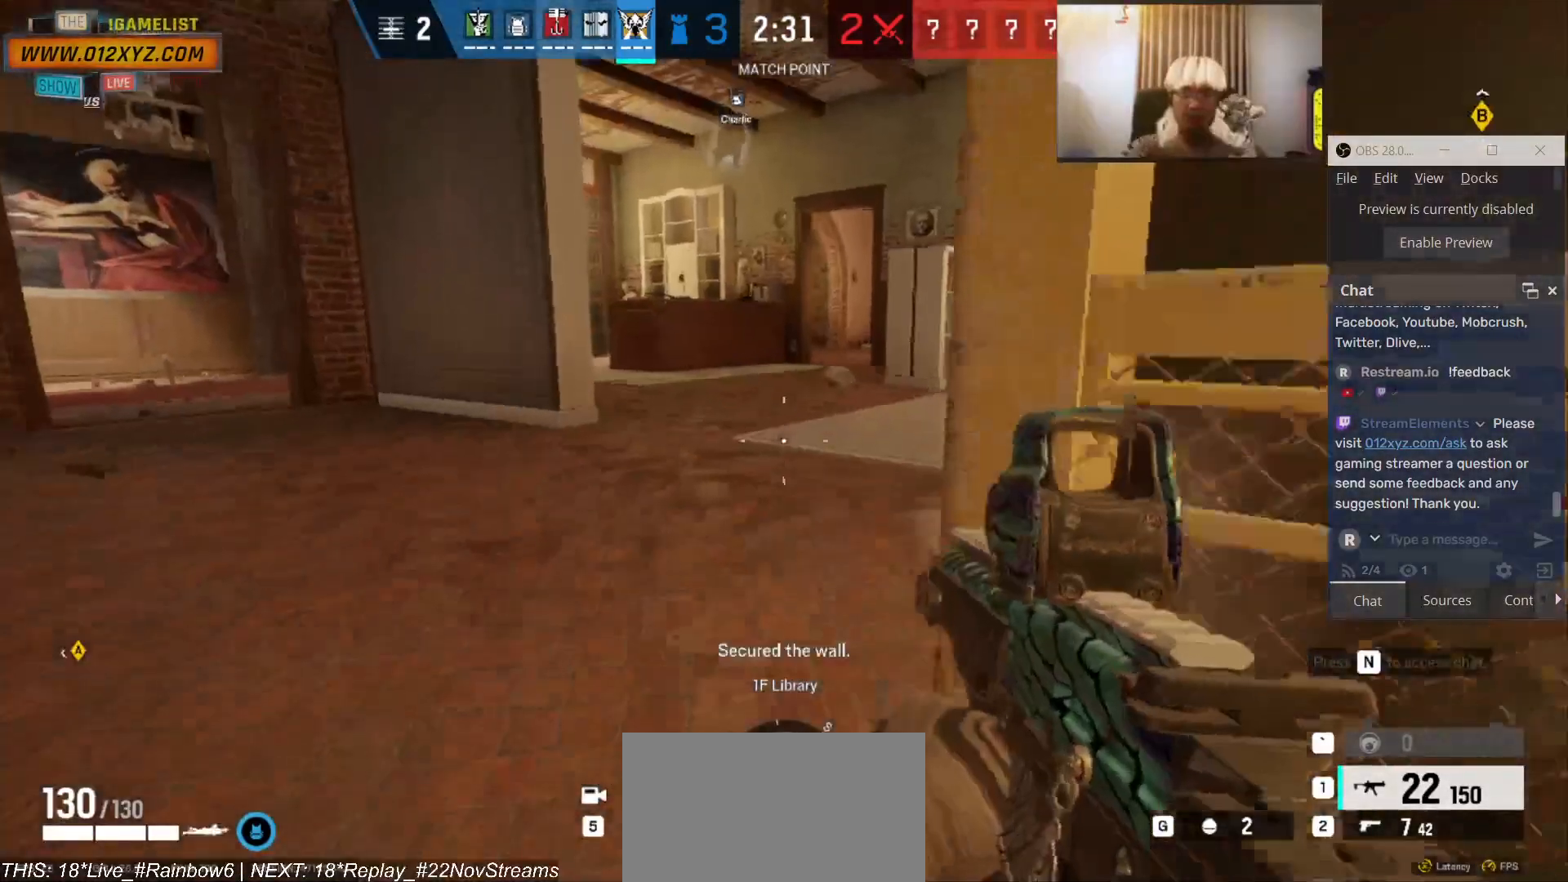
{"keys": ["d"], "mouse": [], "events": []}
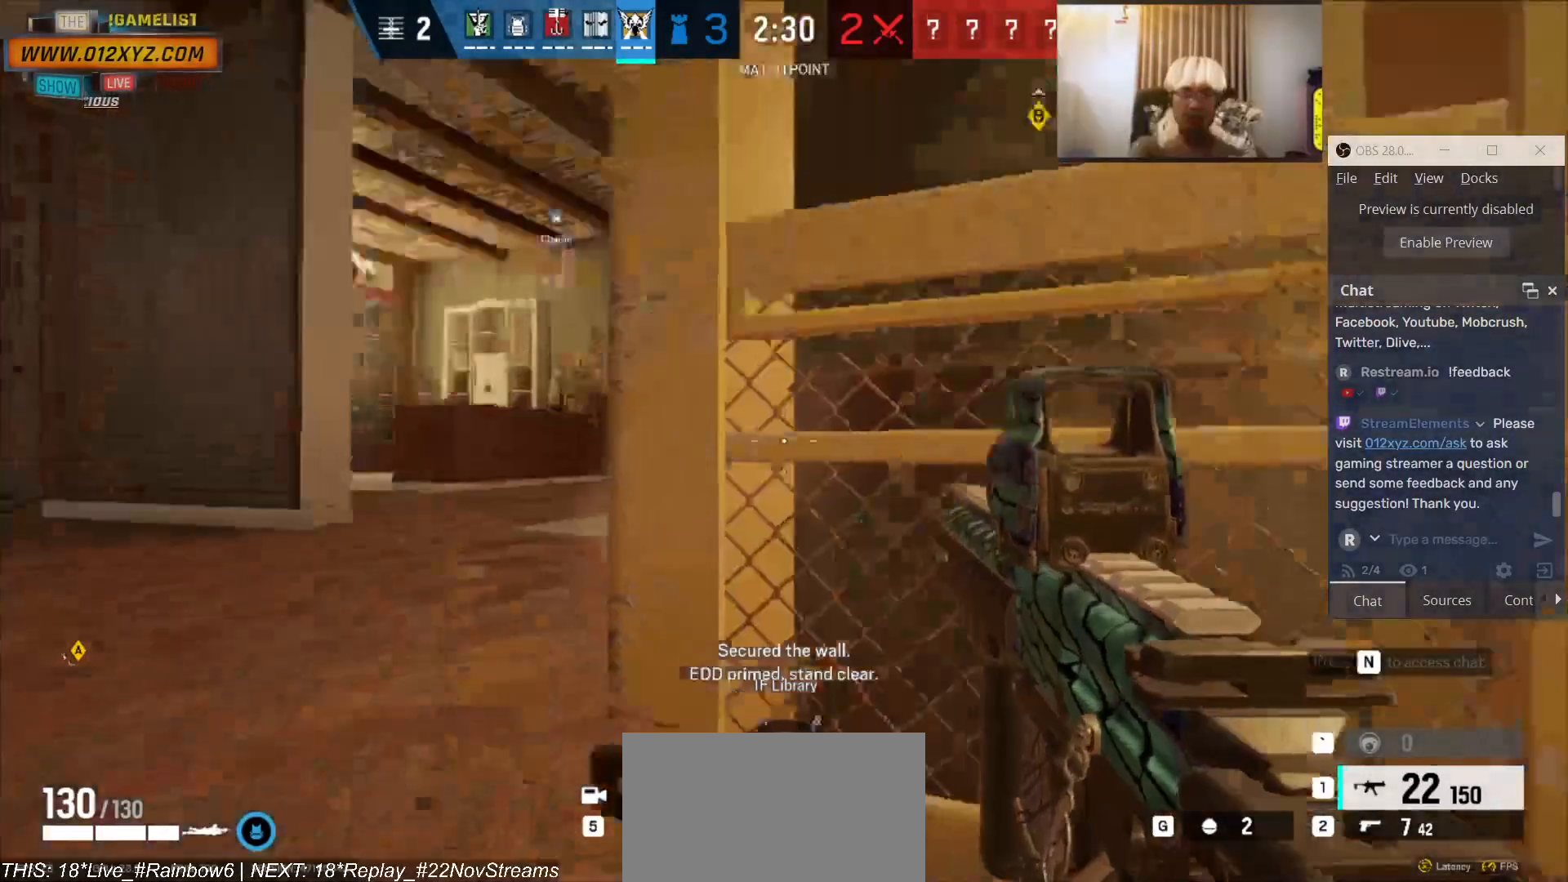
{"keys": ["d"], "mouse": [], "events": [[66, "w", "down"], [300, "w", "up"]]}
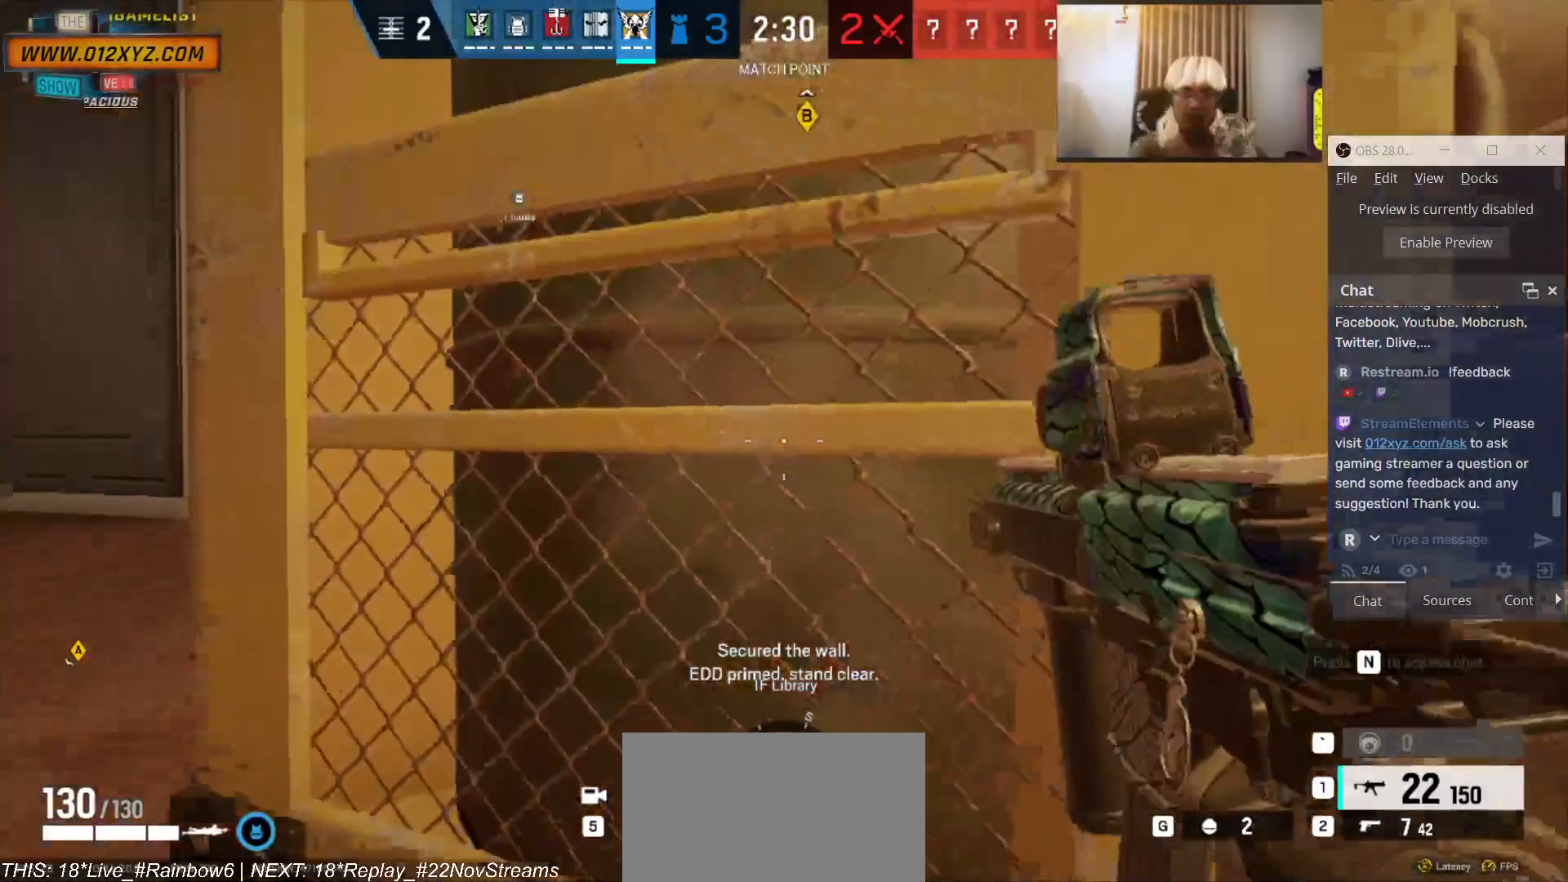
{"keys": [], "mouse": [], "events": [[433, "d", "up"]]}
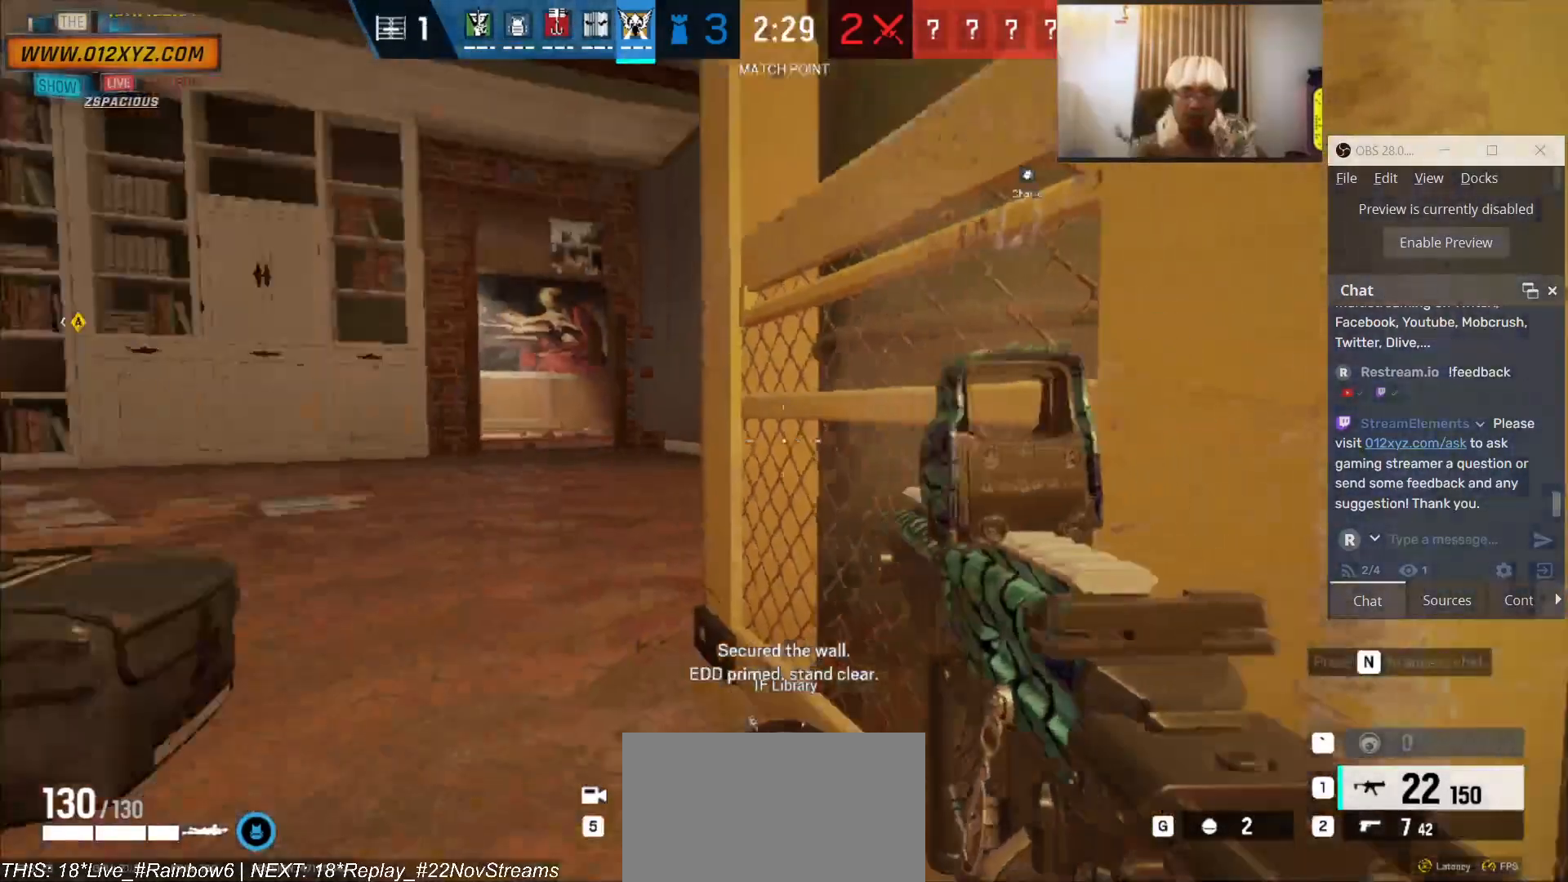
{"keys": [], "mouse": [], "events": [[200, "5", "down"], [333, "5", "up"]]}
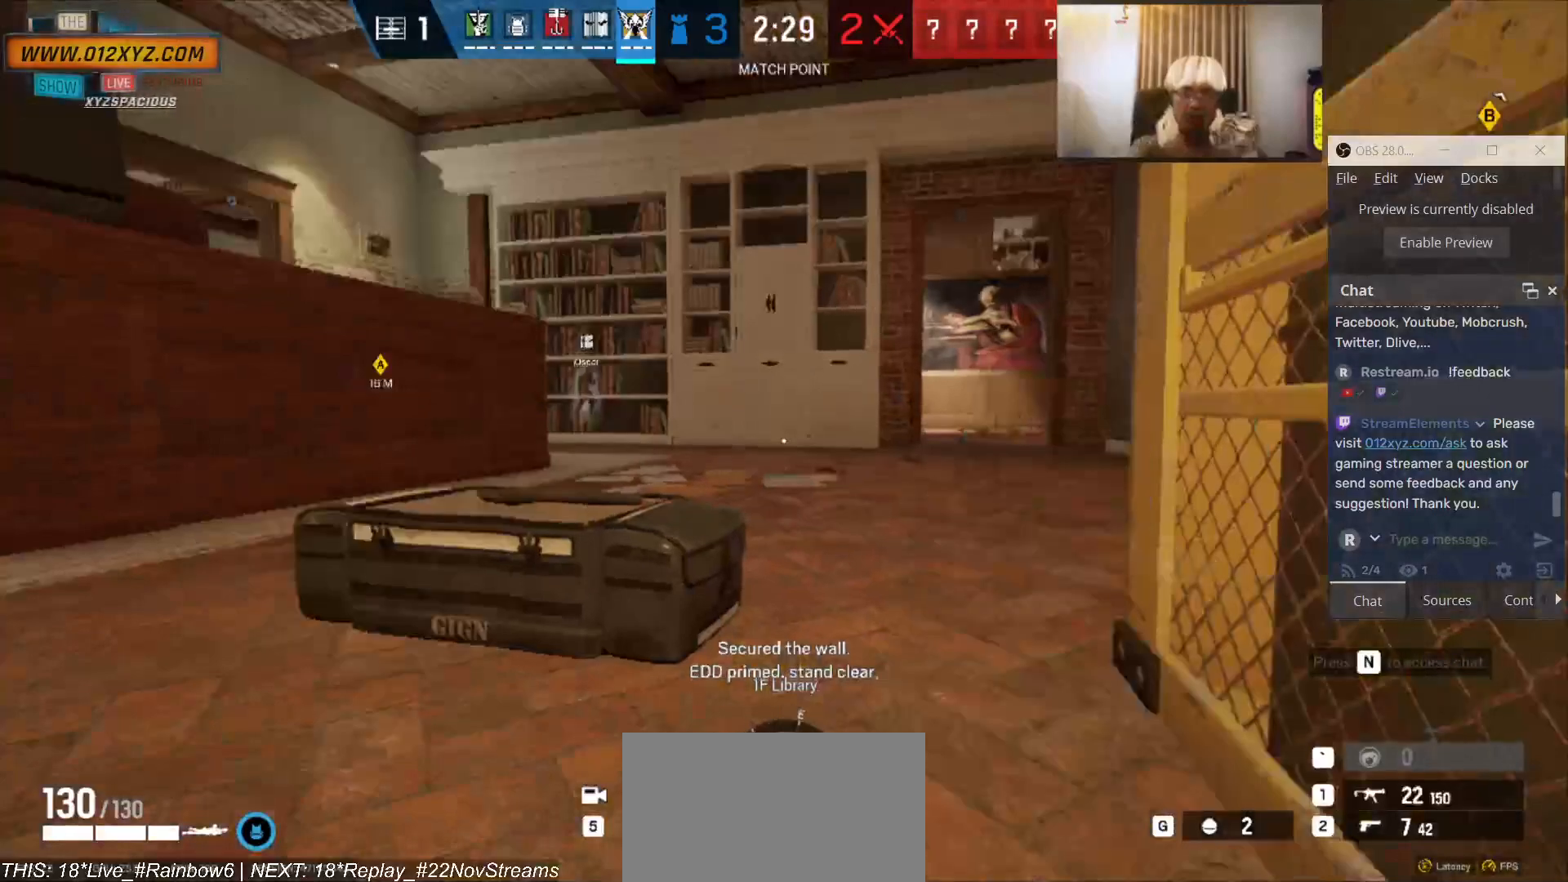
{"keys": [], "mouse": [], "events": []}
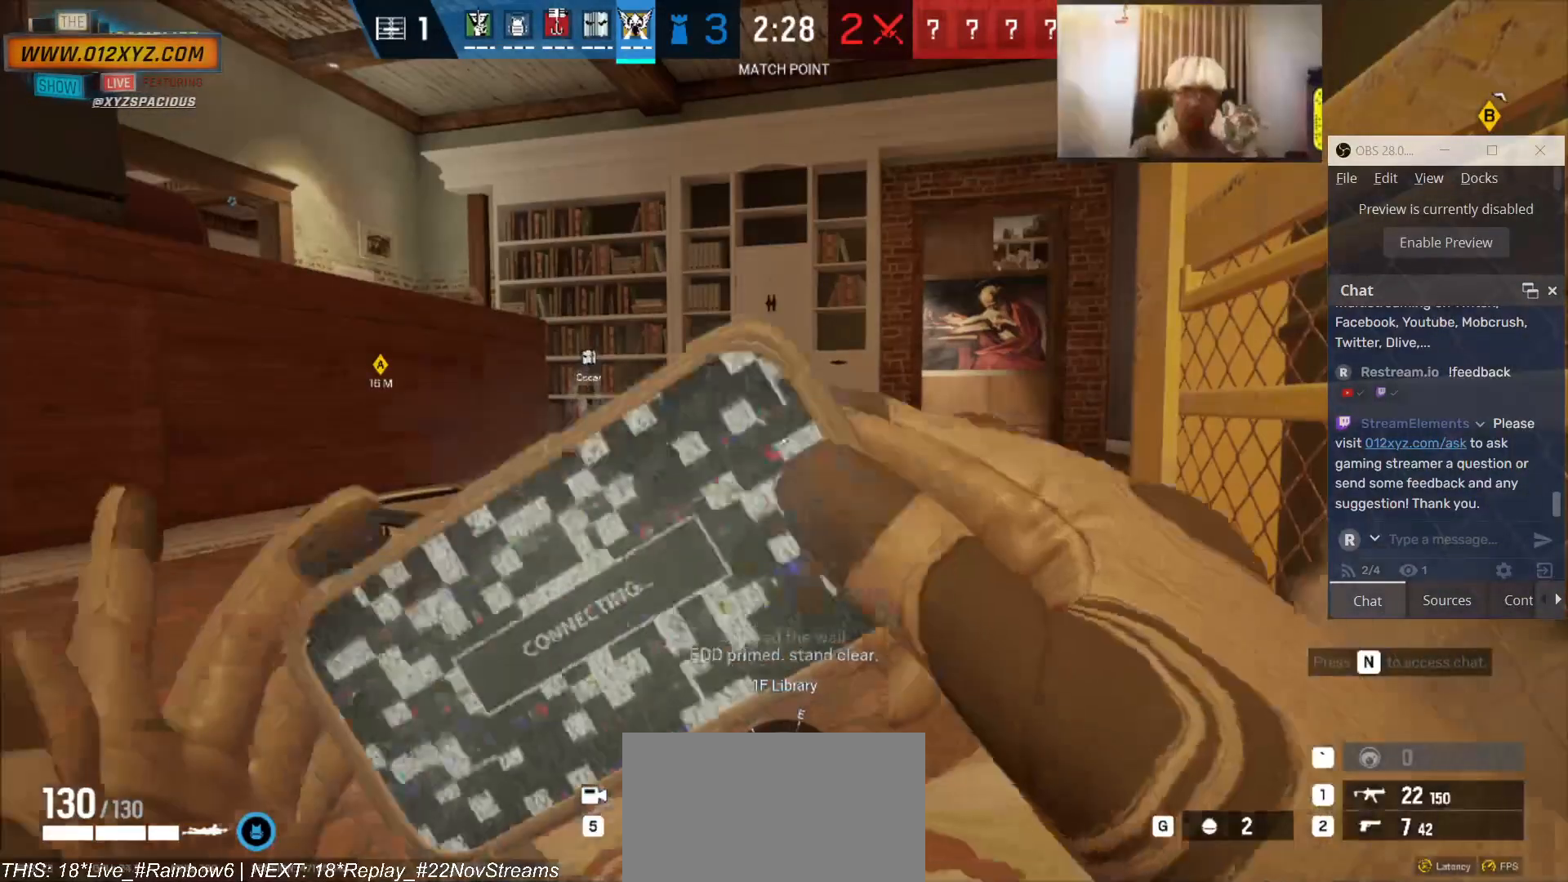
{"keys": [], "mouse": [], "events": []}
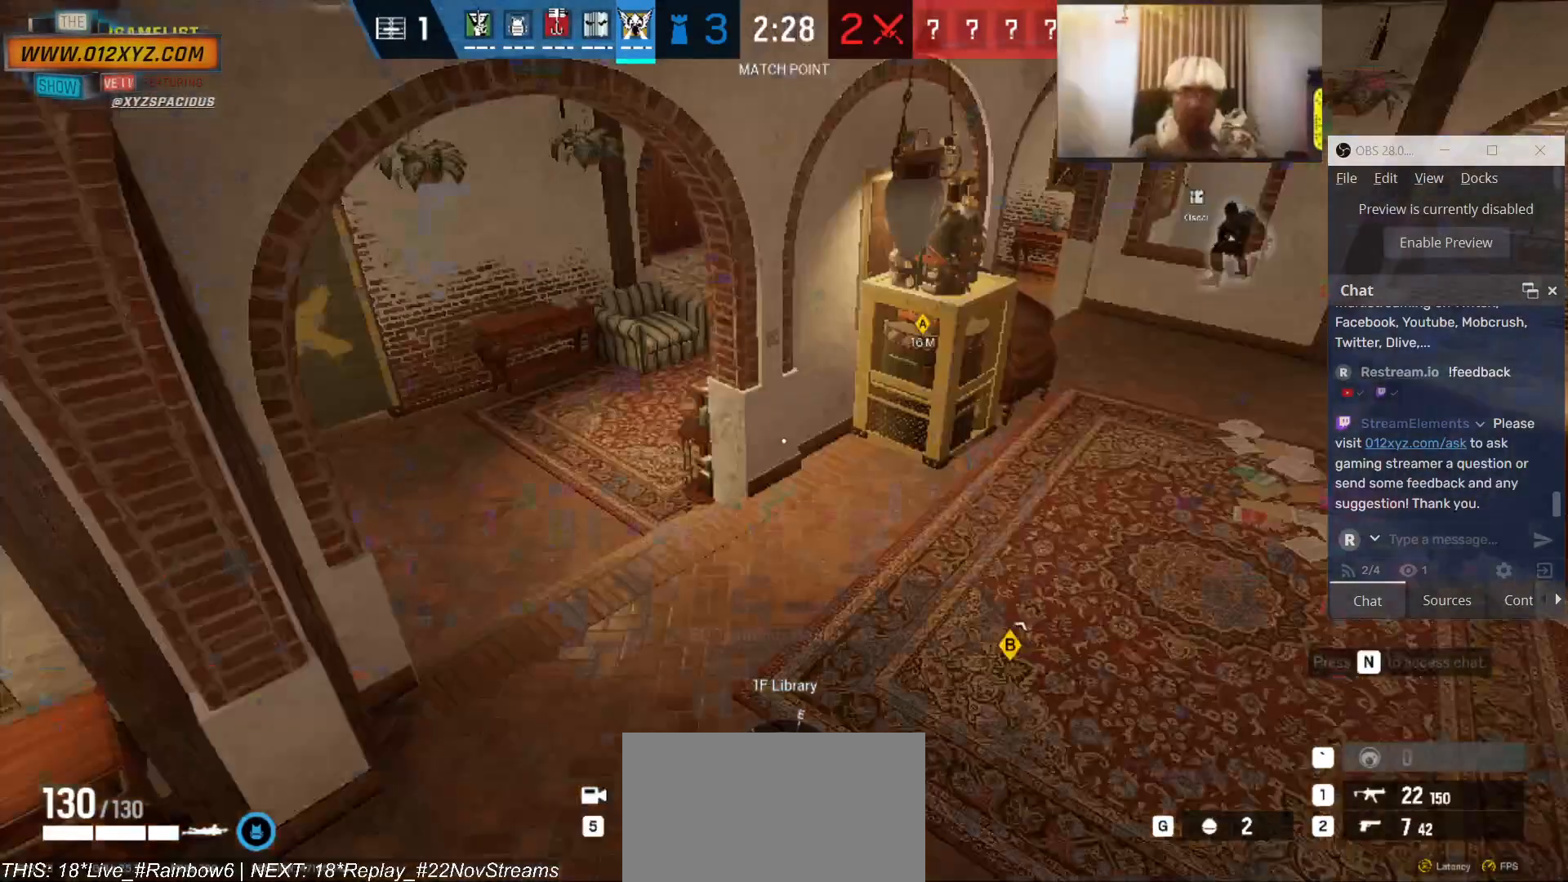
{"keys": ["x"], "mouse": [], "events": [[300, "x", "down"]]}
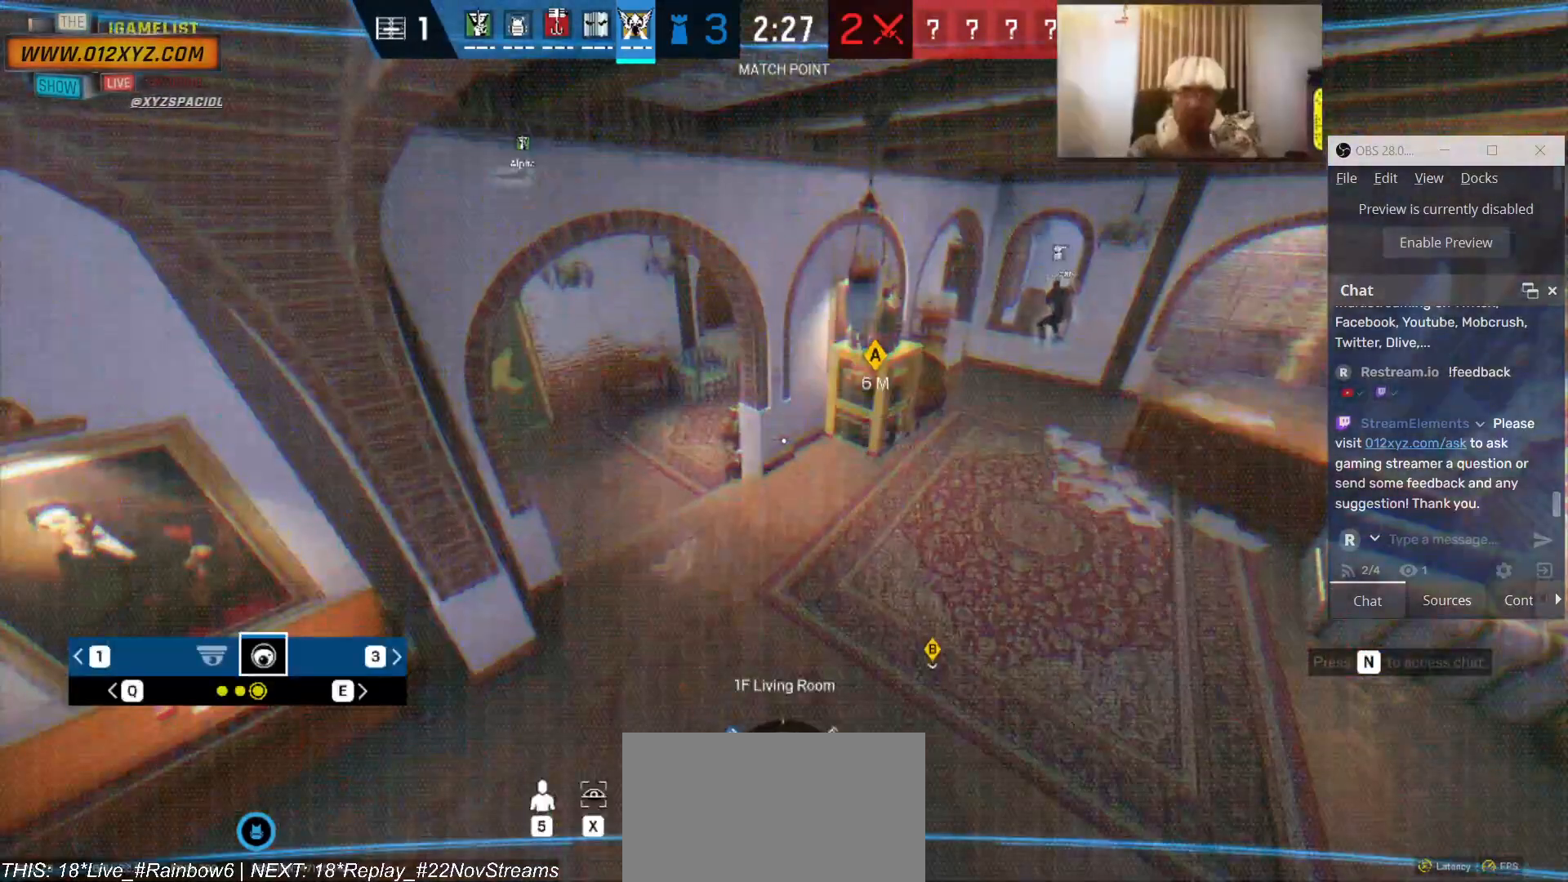
{"keys": ["x"], "mouse": [], "events": []}
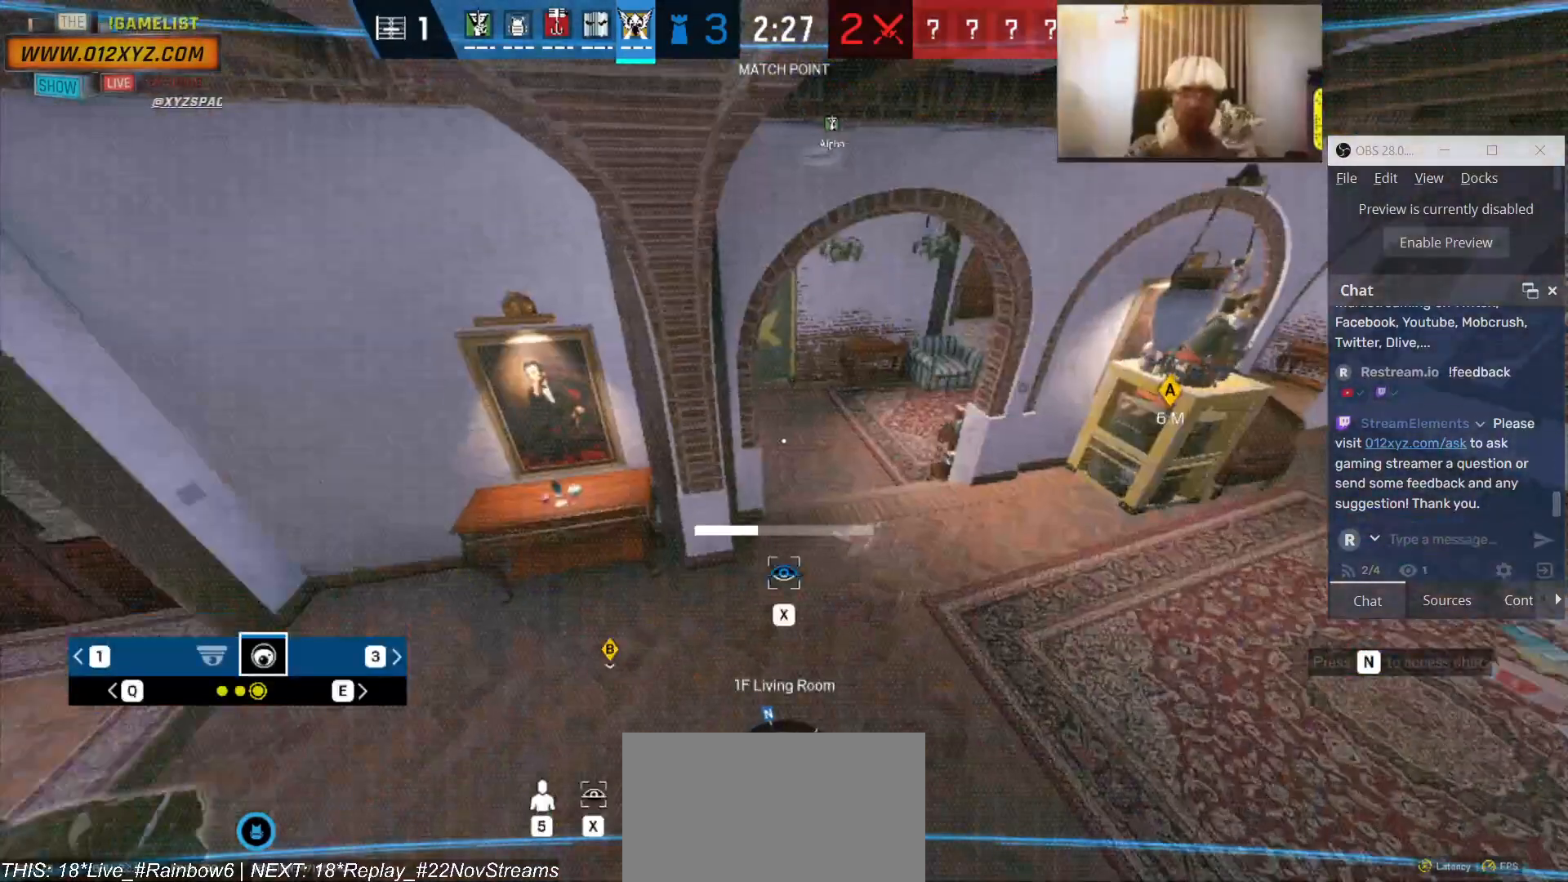
{"keys": ["x"], "mouse": [], "events": []}
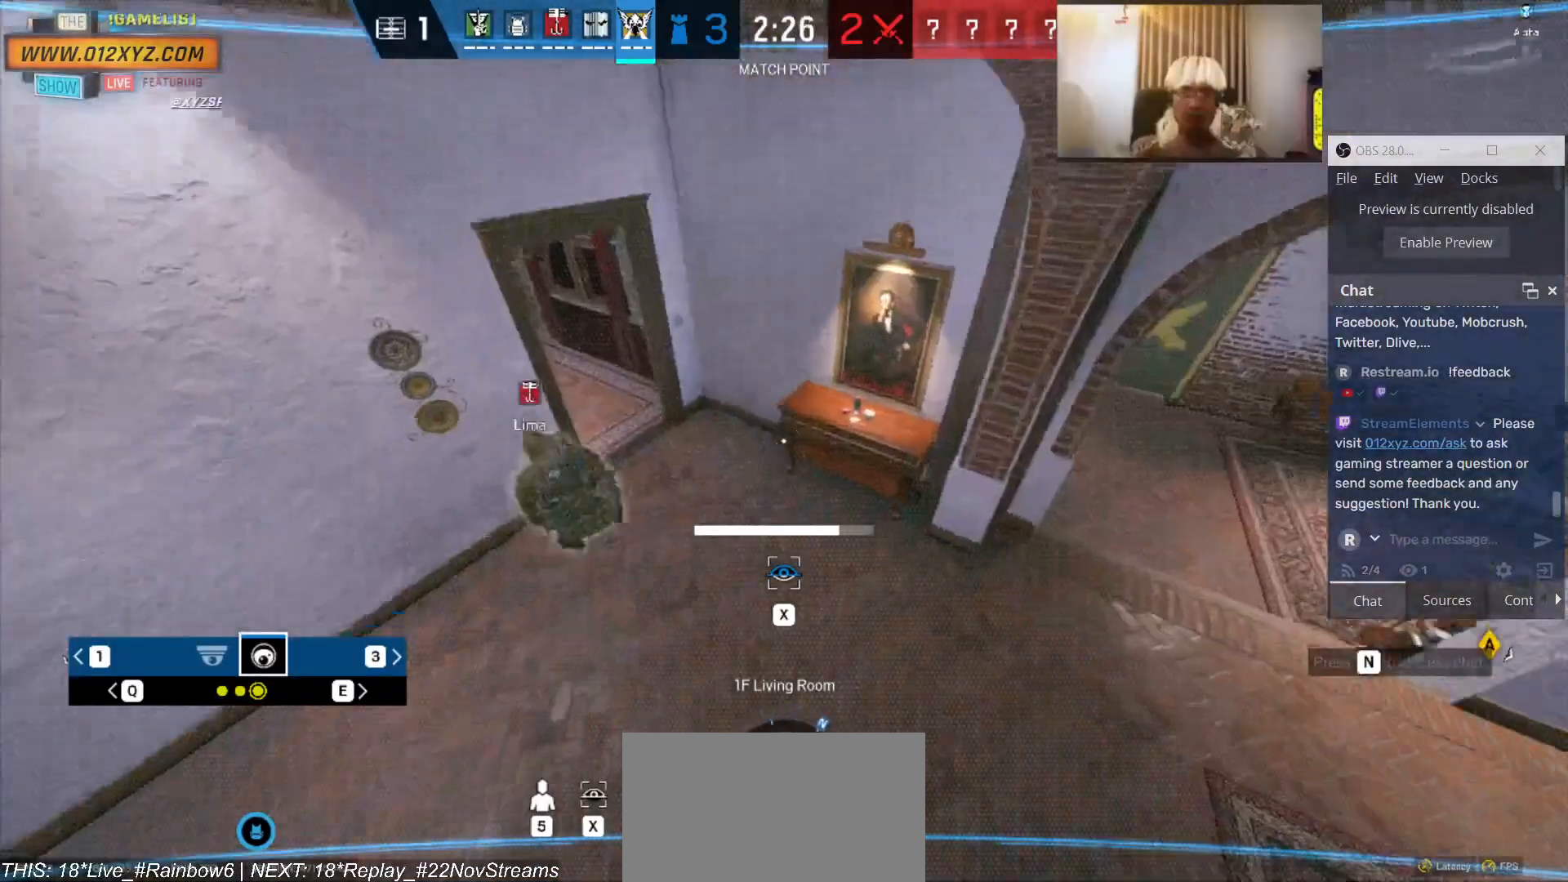
{"keys": [], "mouse": [], "events": [[400, "q", "down"], [466, "x", "up"], [500, "q", "up"]]}
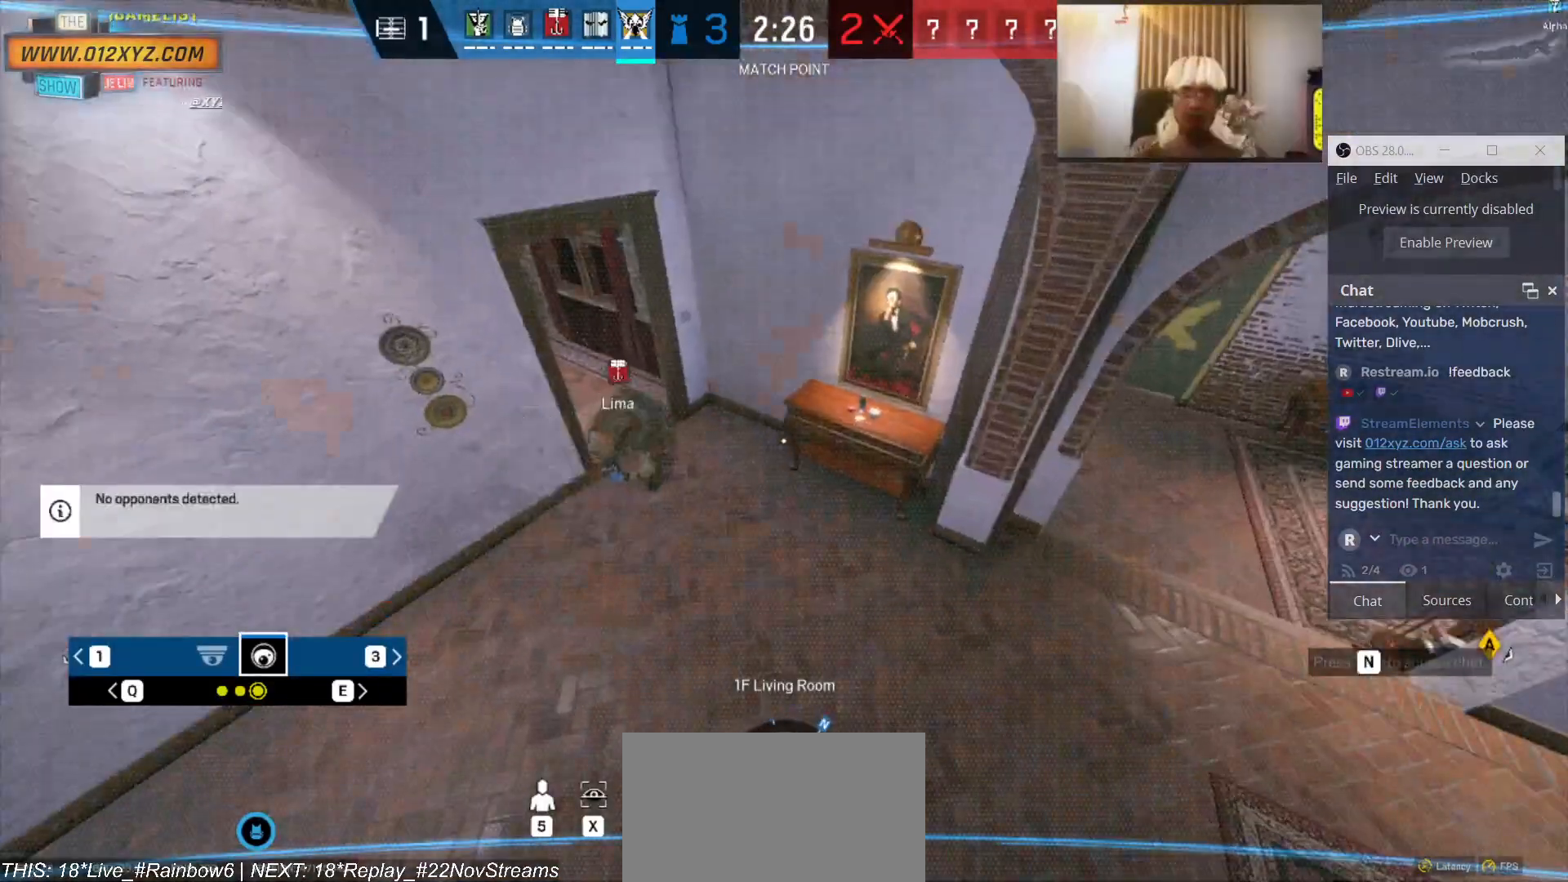
{"keys": ["x"], "mouse": [], "events": [[100, "x", "down"]]}
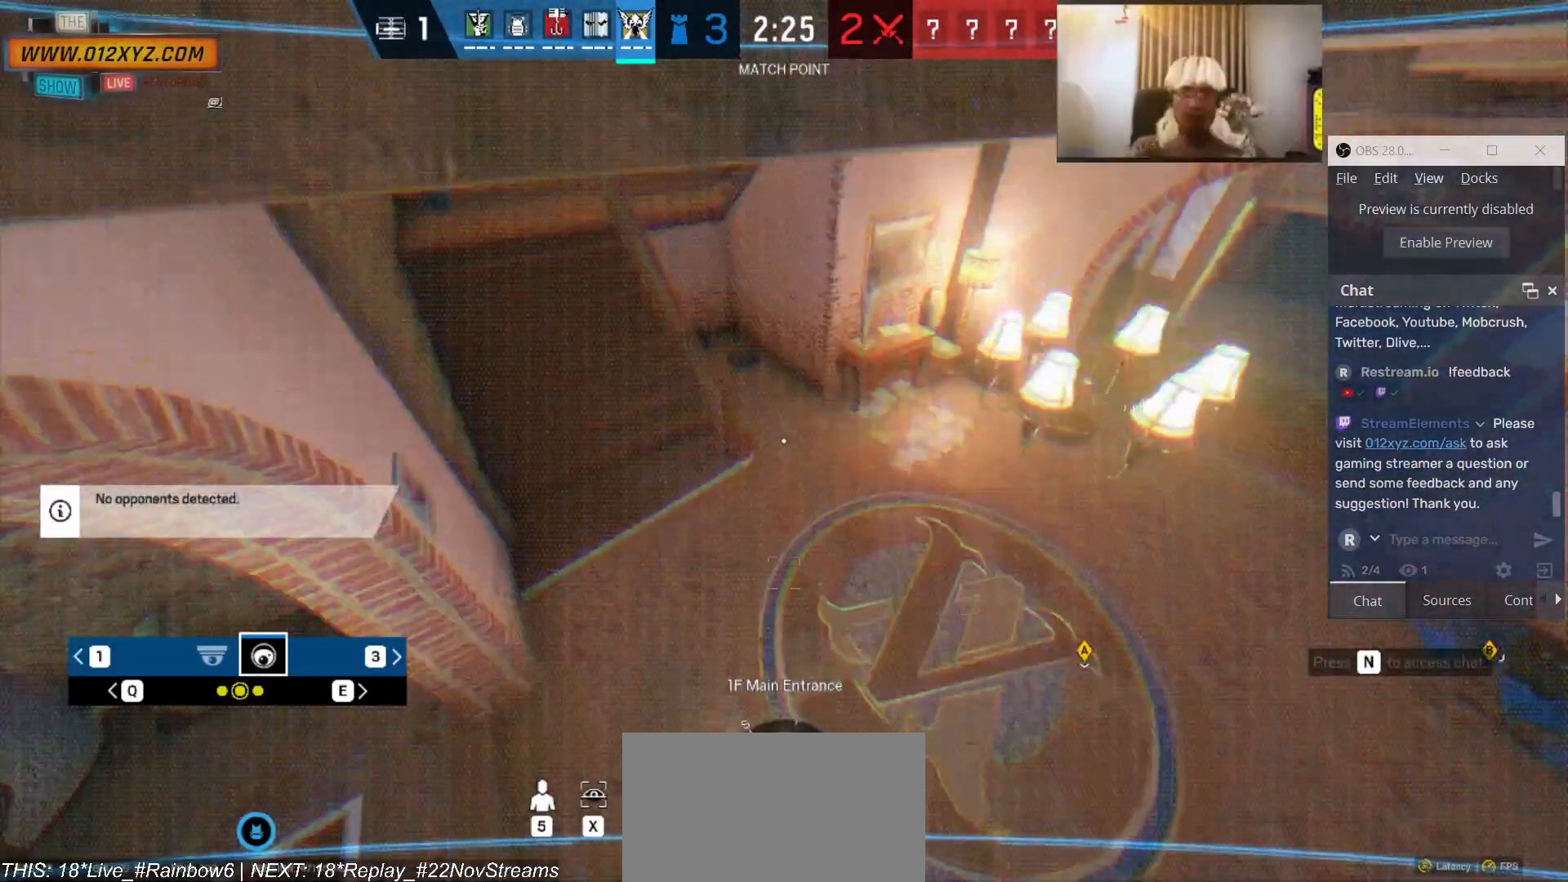
{"keys": ["x"], "mouse": [], "events": []}
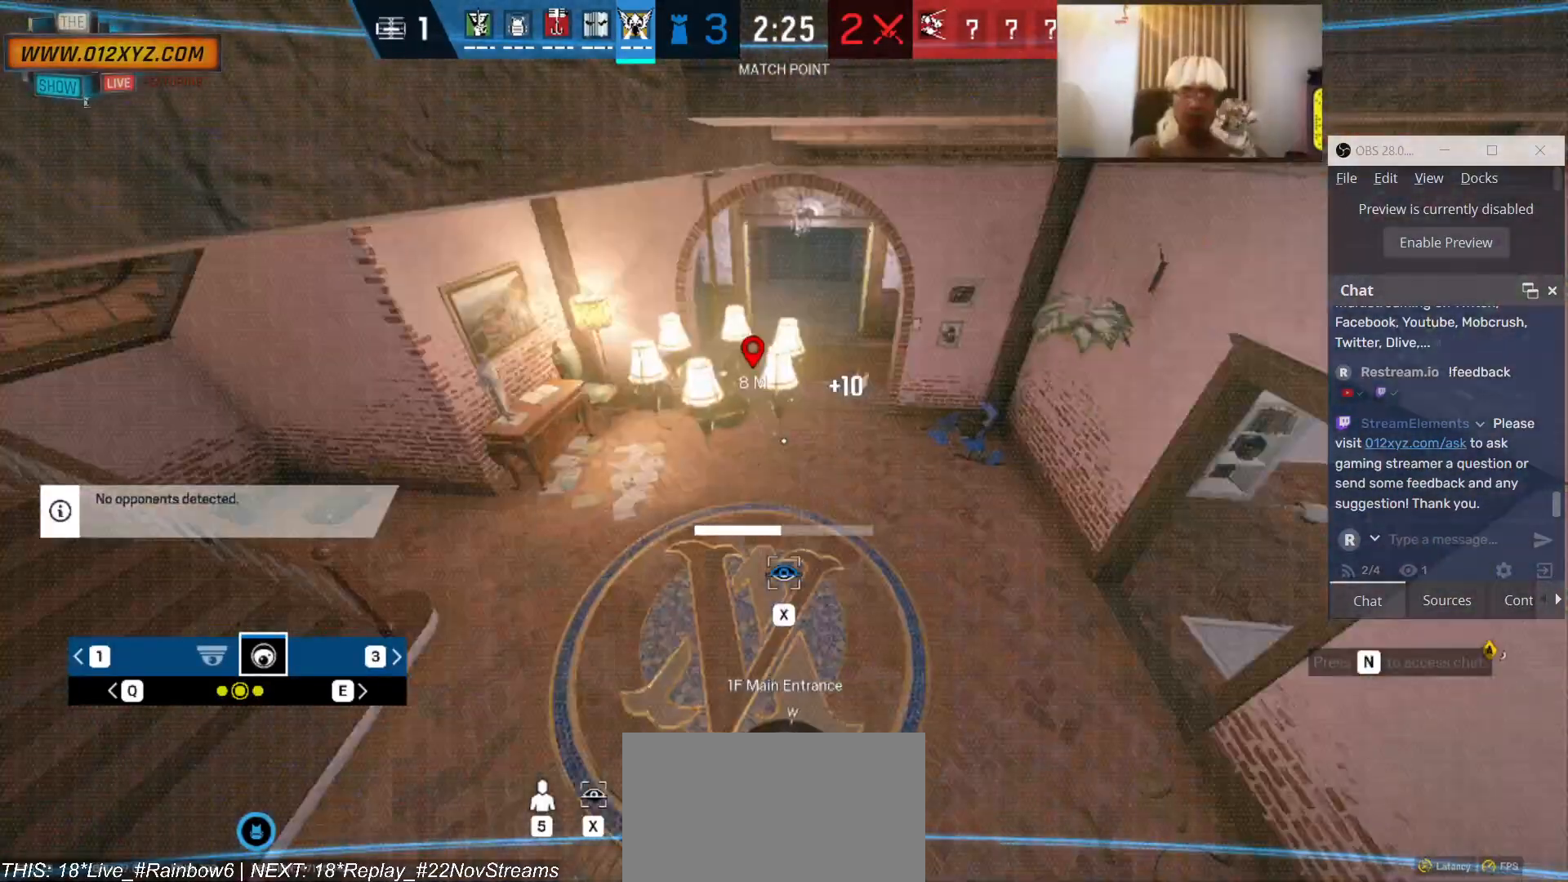
{"keys": ["x"], "mouse": [], "events": []}
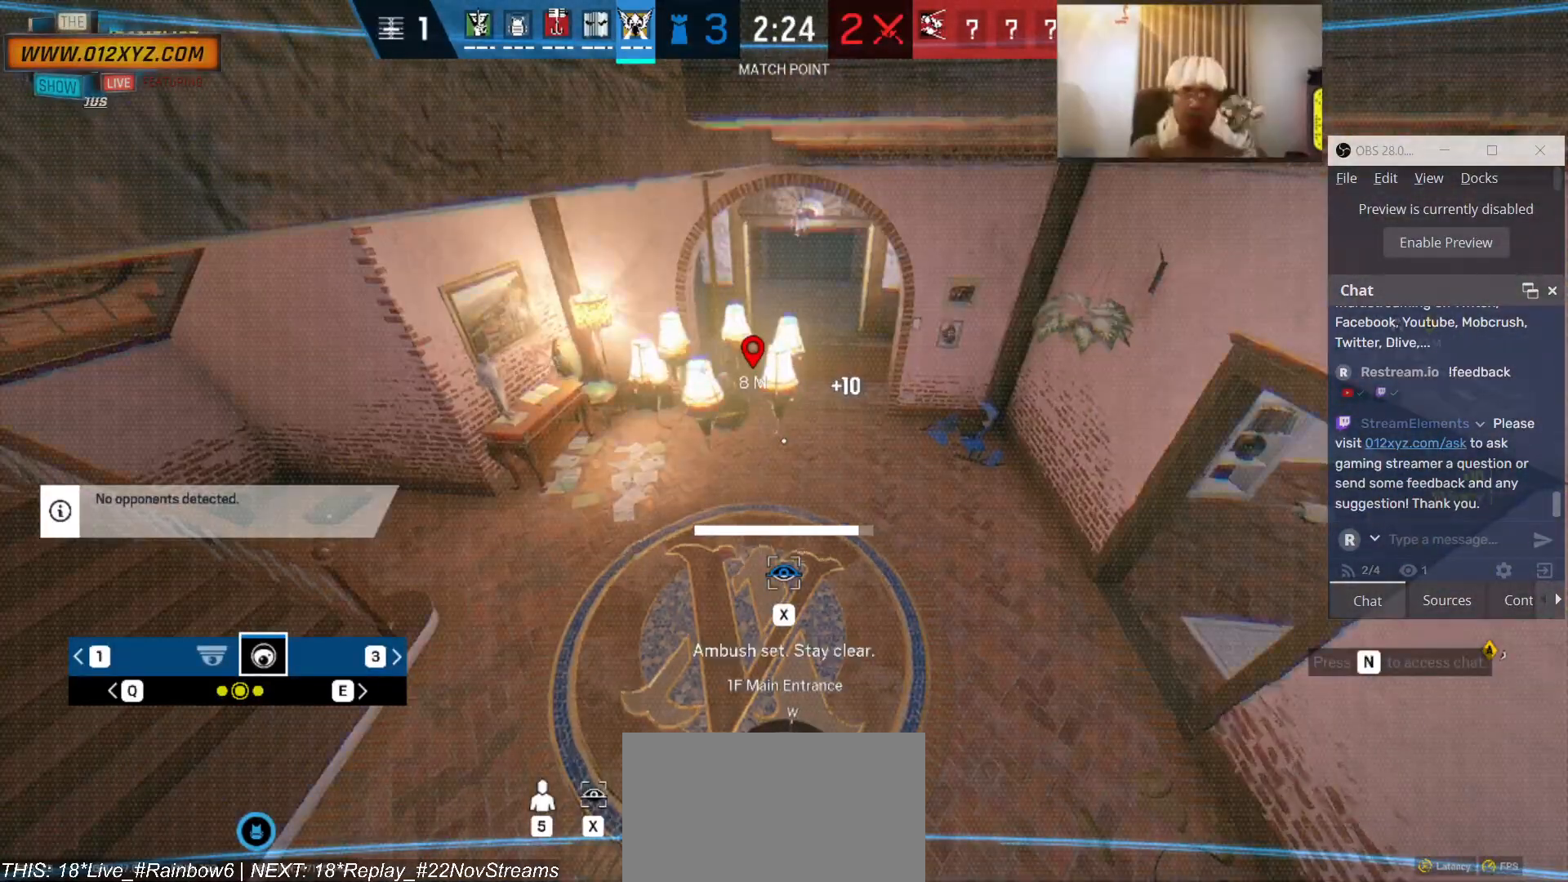
{"keys": [], "mouse": [], "events": [[400, "x", "up"]]}
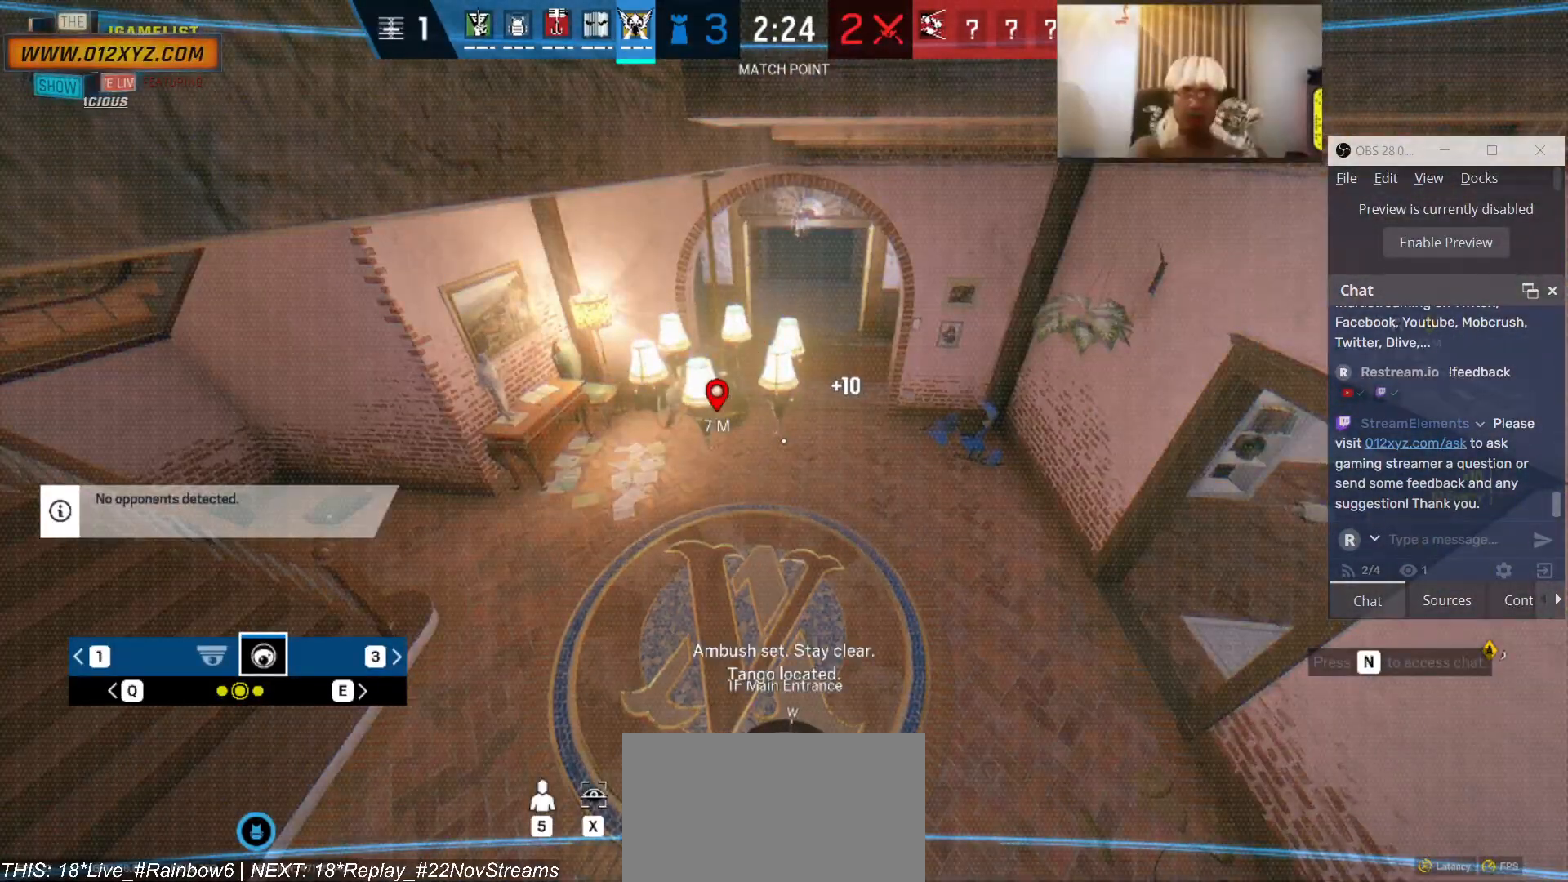
{"keys": [], "mouse": [], "events": []}
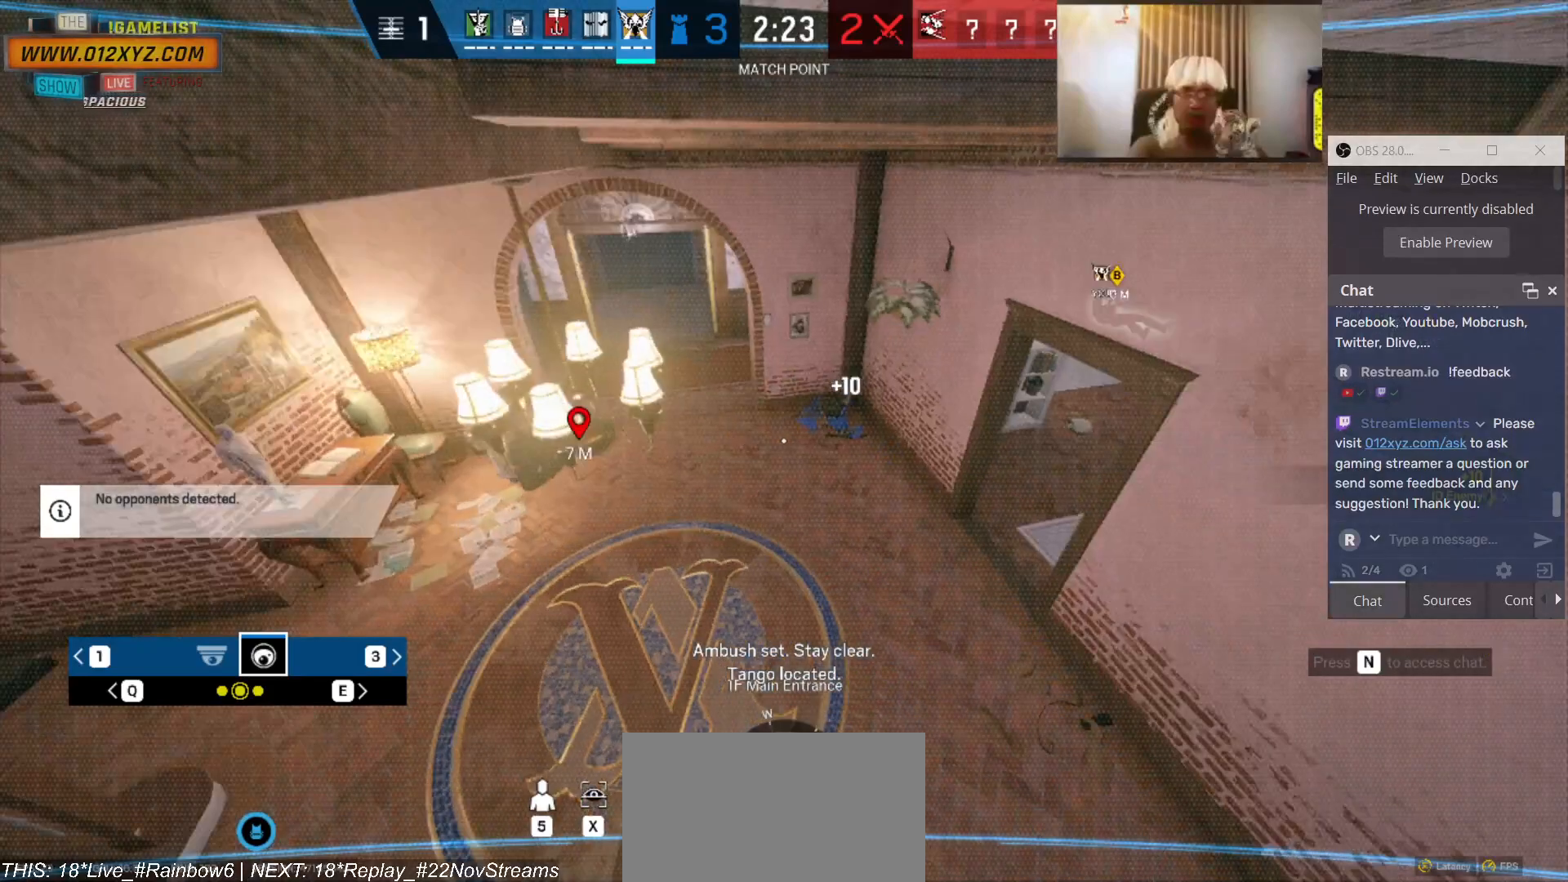
{"keys": ["x"], "mouse": [], "events": [[133, "q", "down"], [266, "q", "up"], [366, "x", "down"]]}
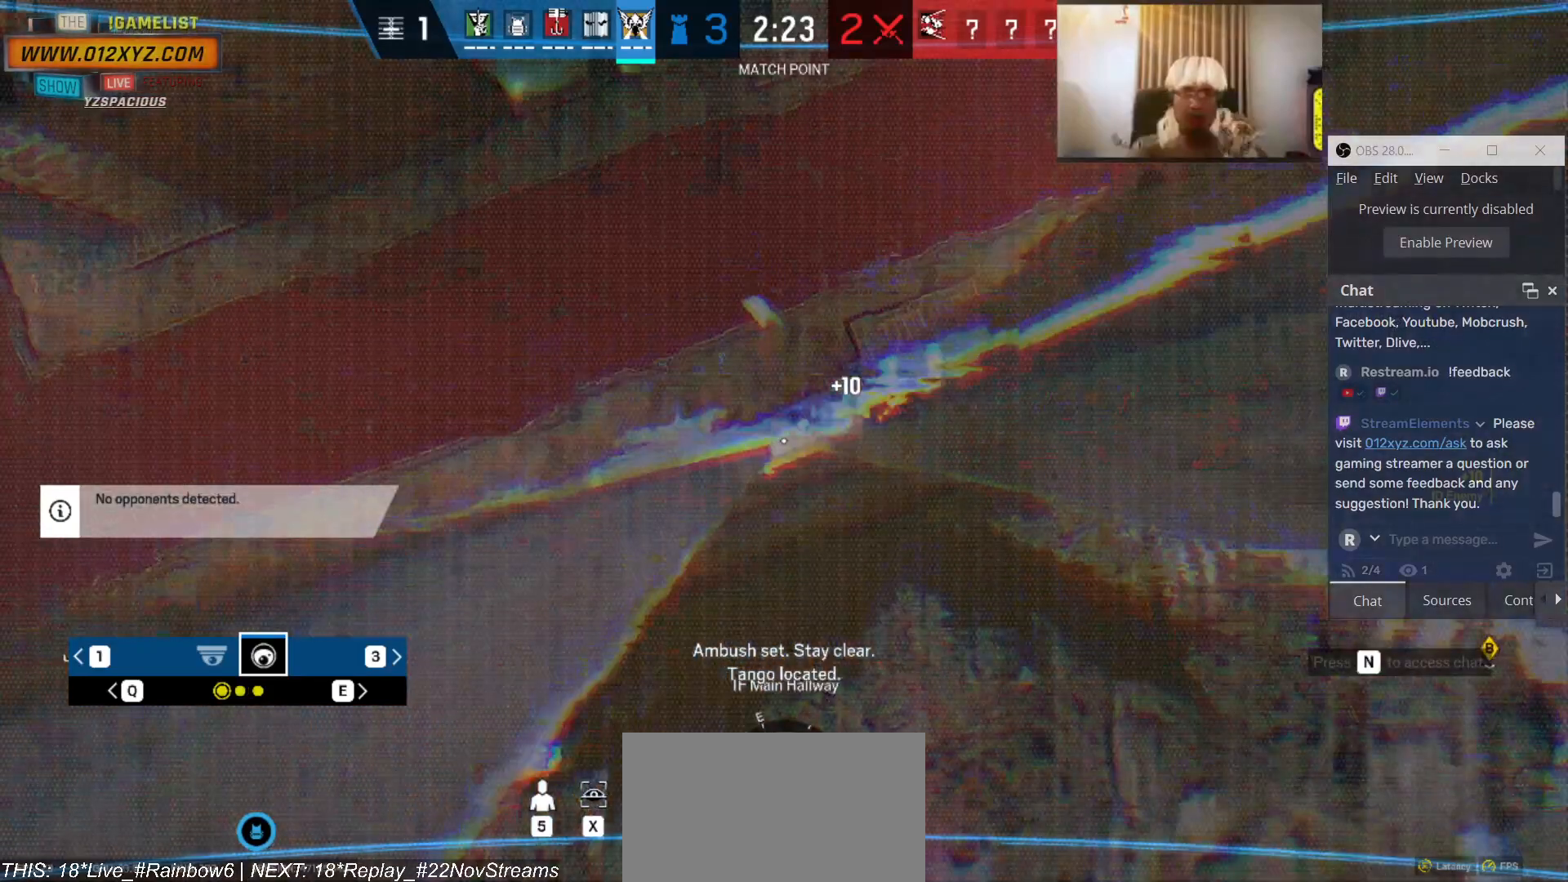
{"keys": ["x"], "mouse": [], "events": []}
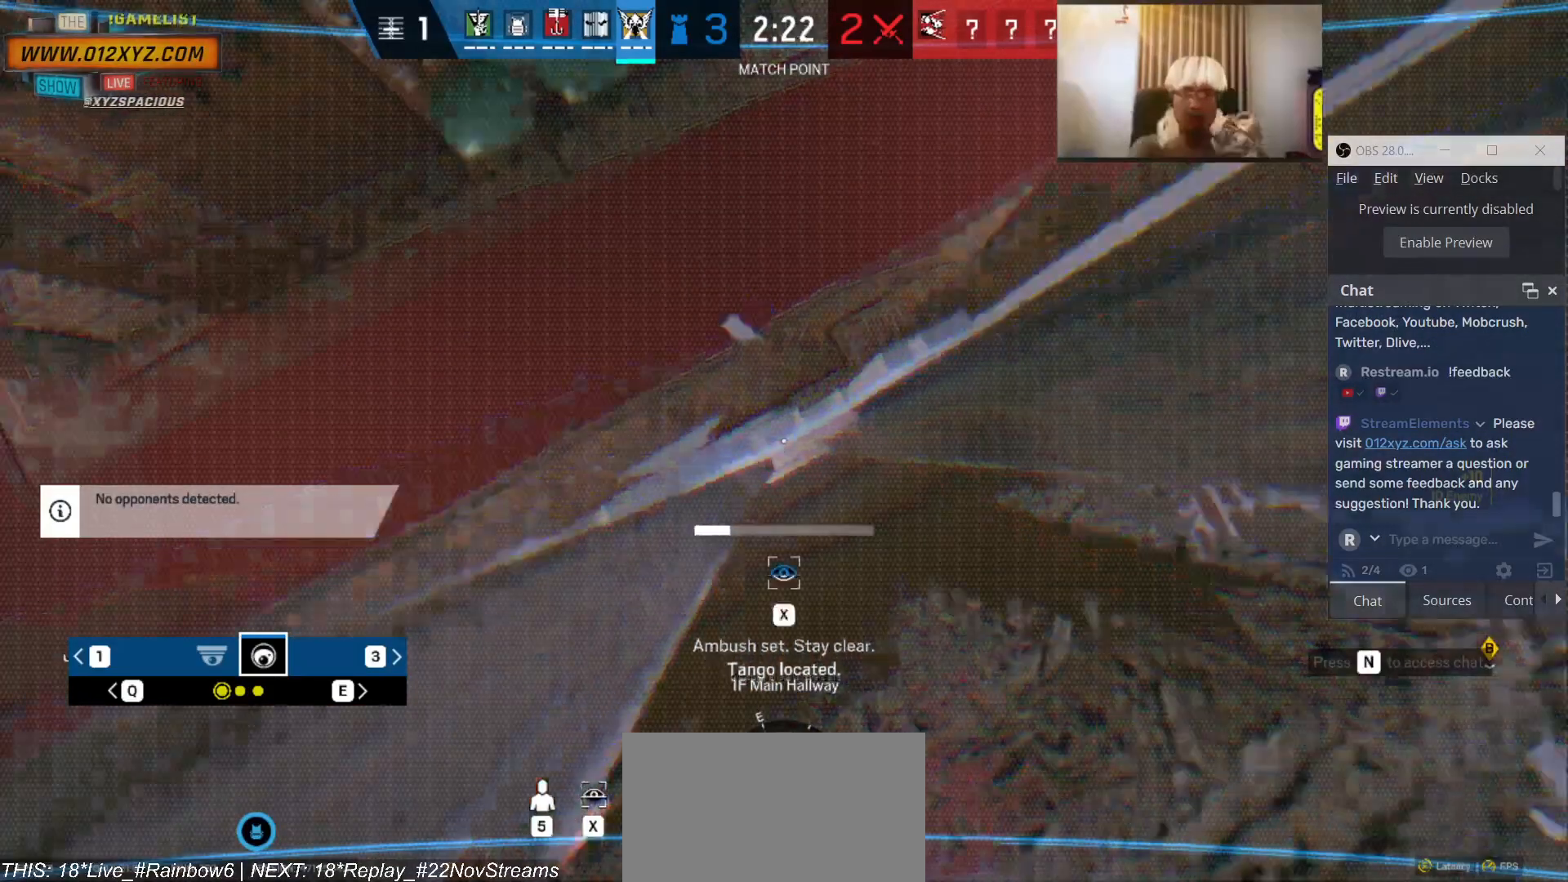
{"keys": ["x"], "mouse": [], "events": []}
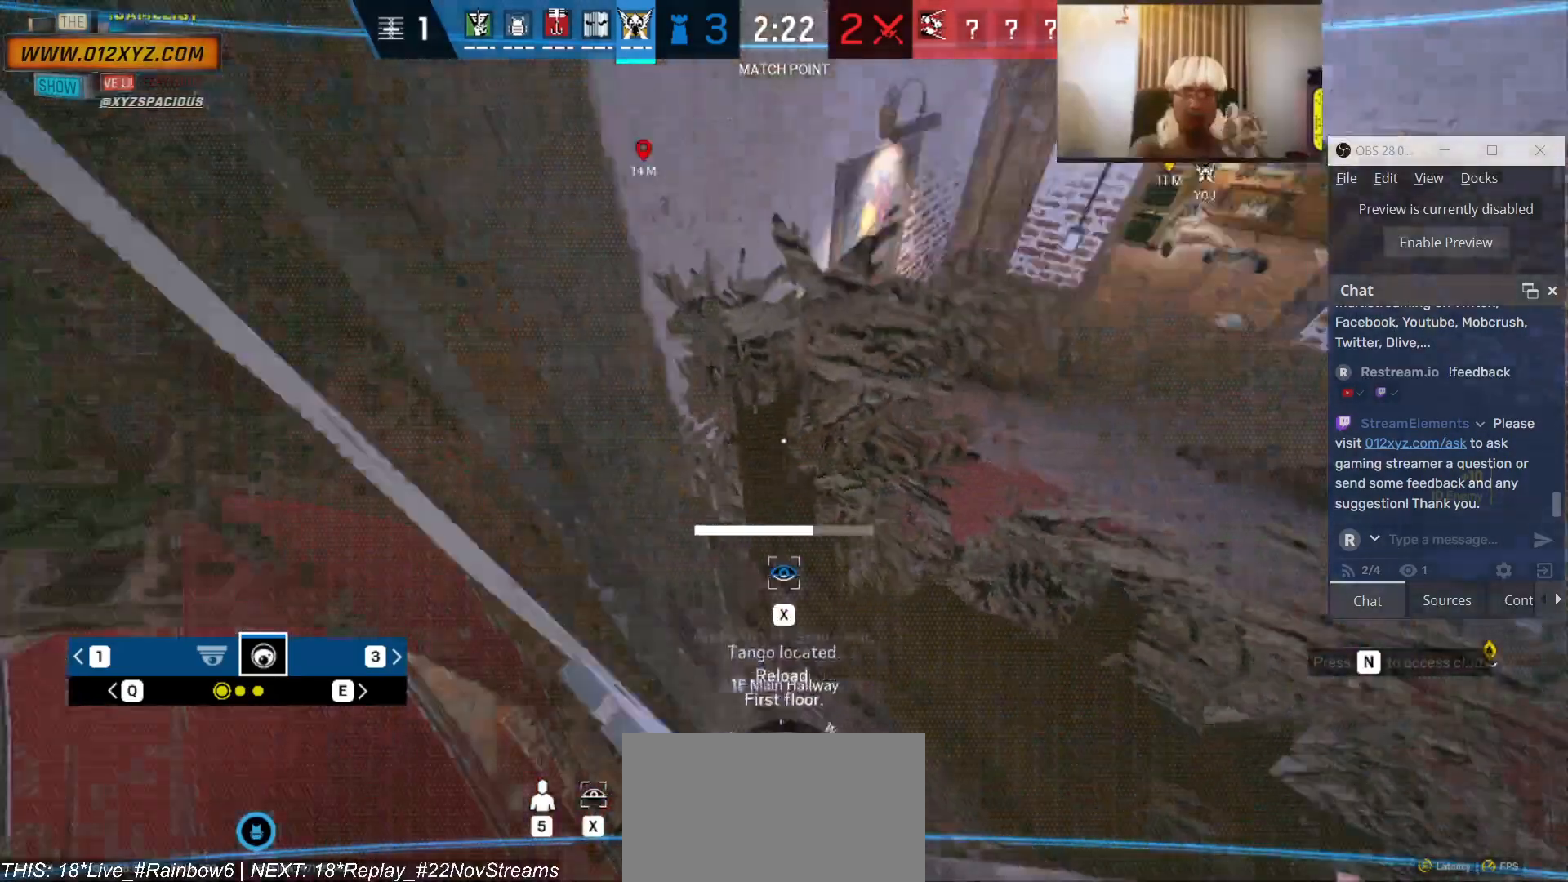
{"keys": ["x"], "mouse": [], "events": []}
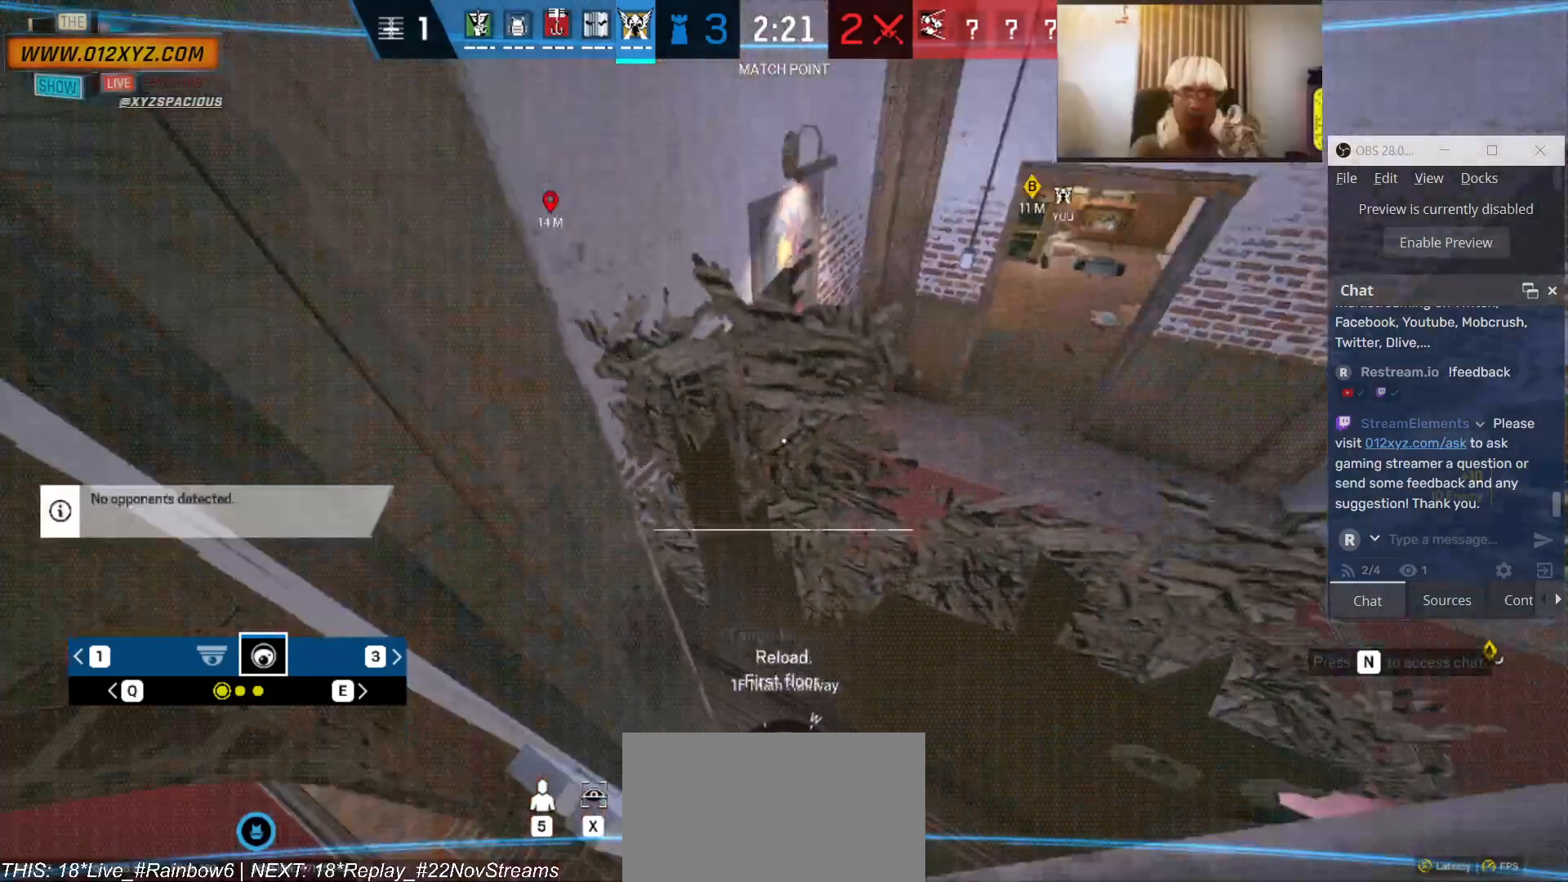
{"keys": [], "mouse": [], "events": [[366, "x", "up"]]}
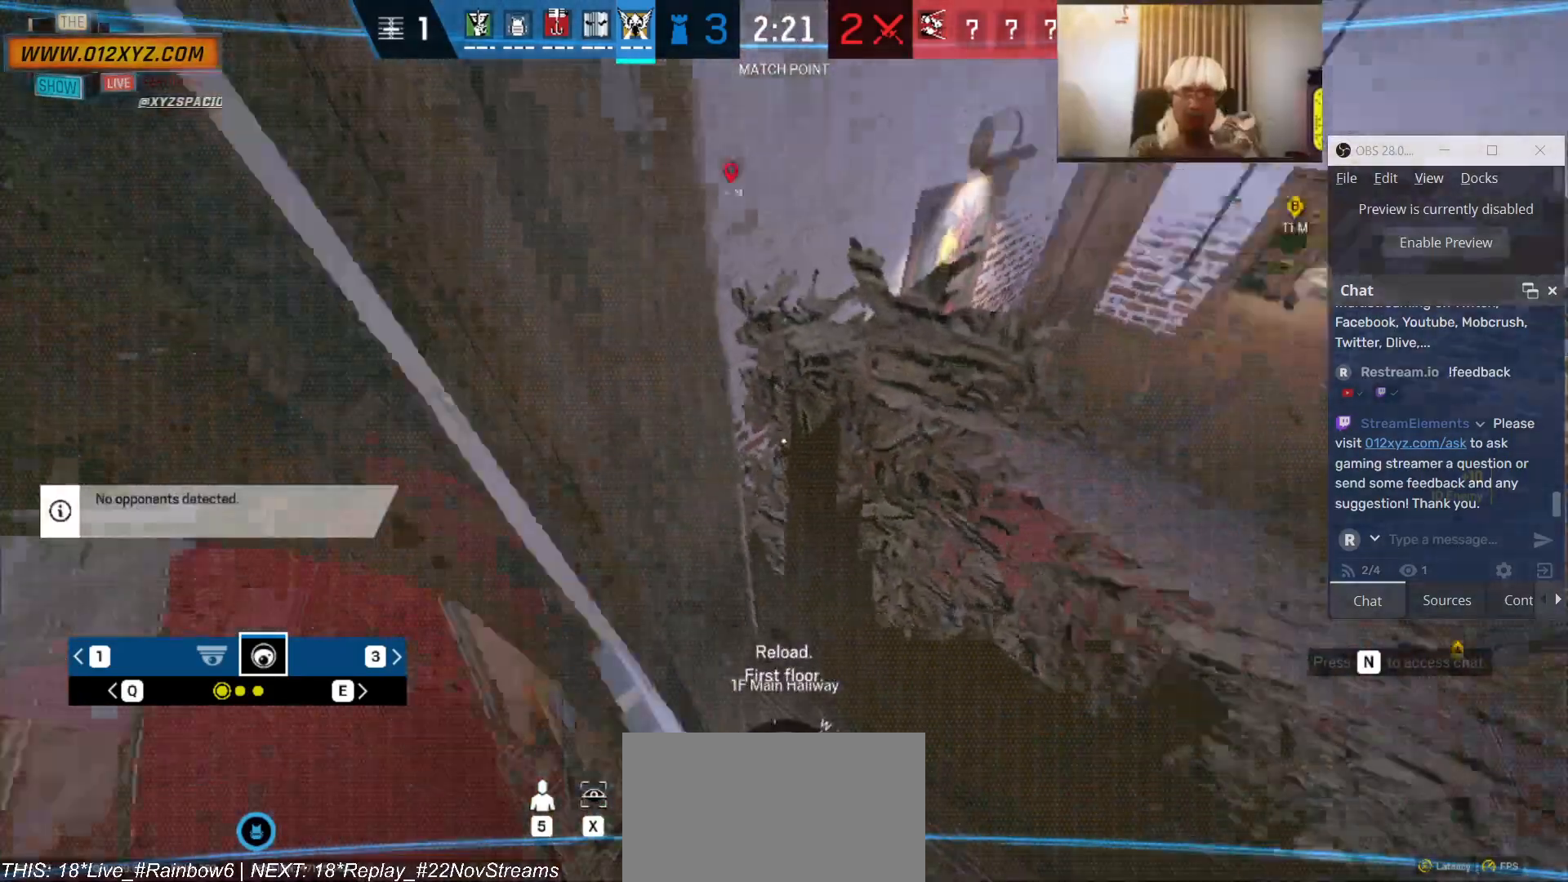
{"keys": ["x"], "mouse": [], "events": [[100, "x", "down"]]}
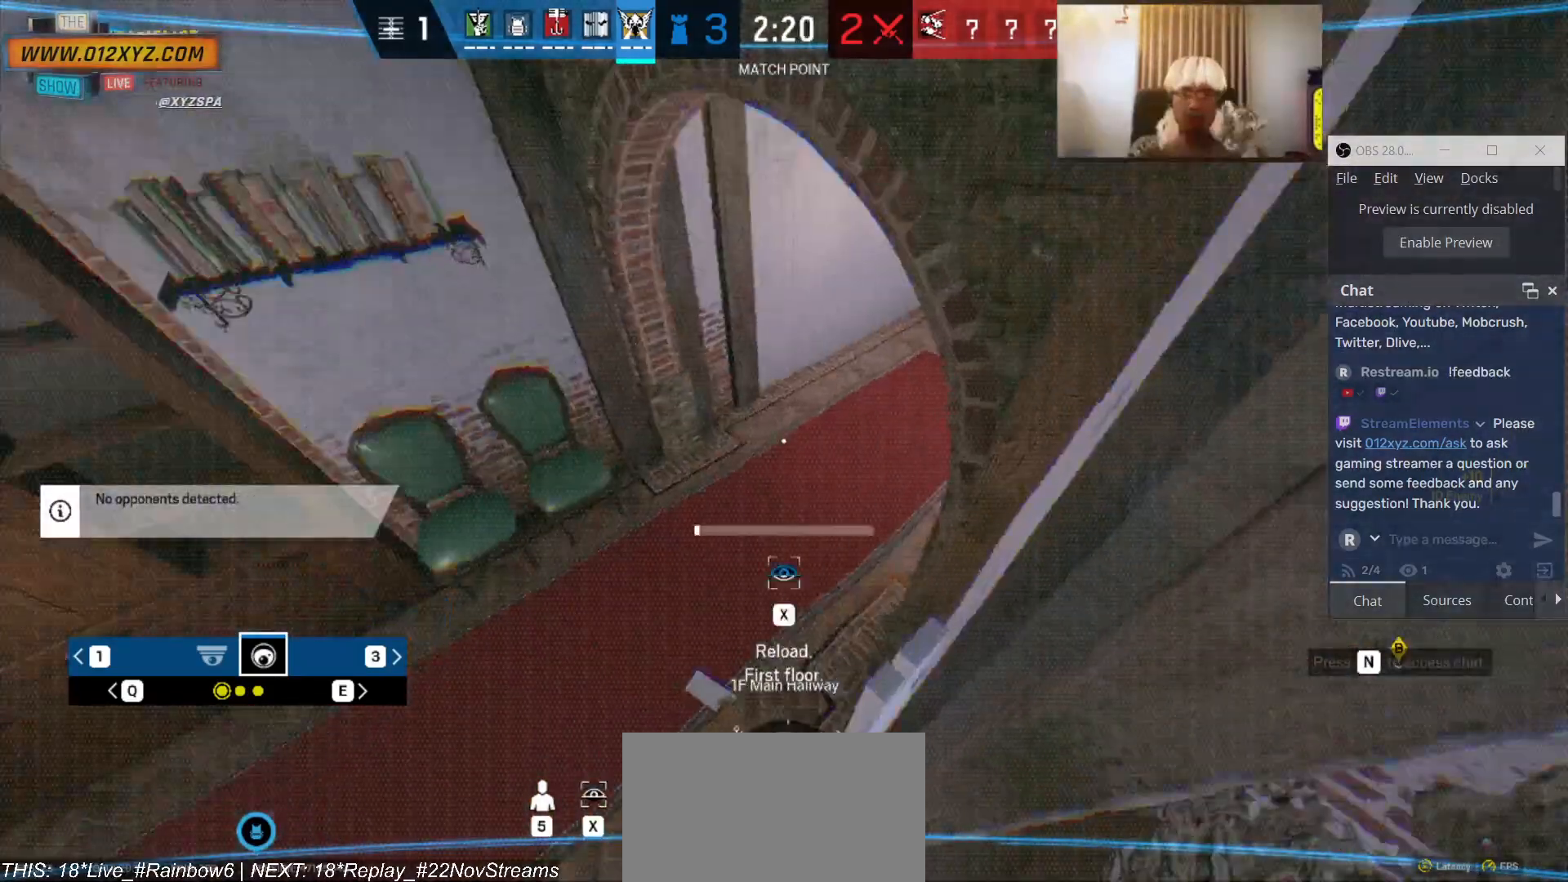
{"keys": ["x"], "mouse": [], "events": []}
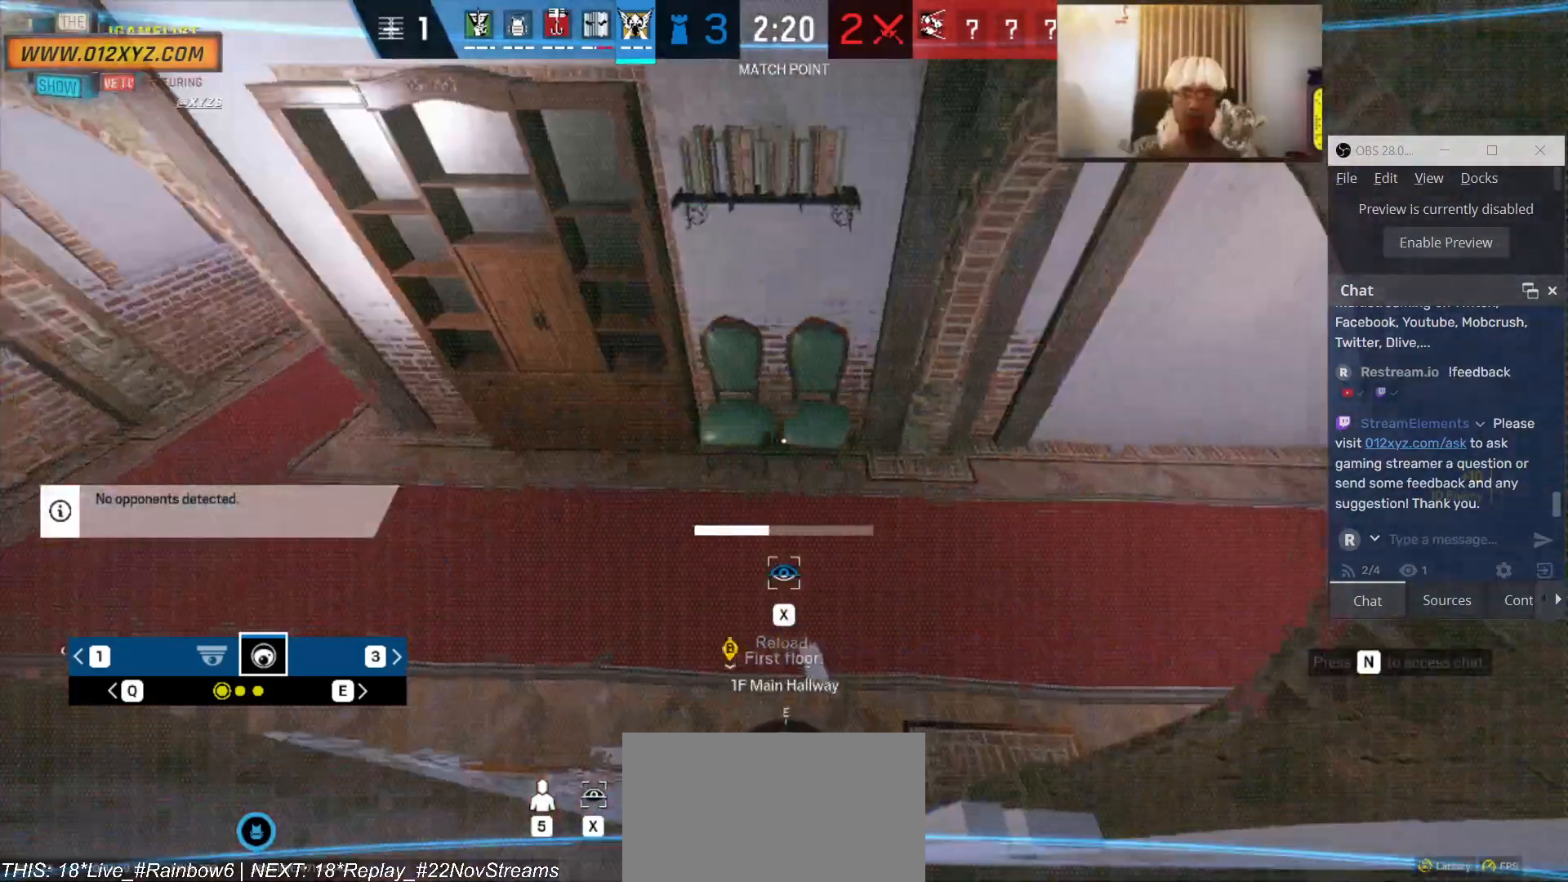
{"keys": ["x"], "mouse": [], "events": []}